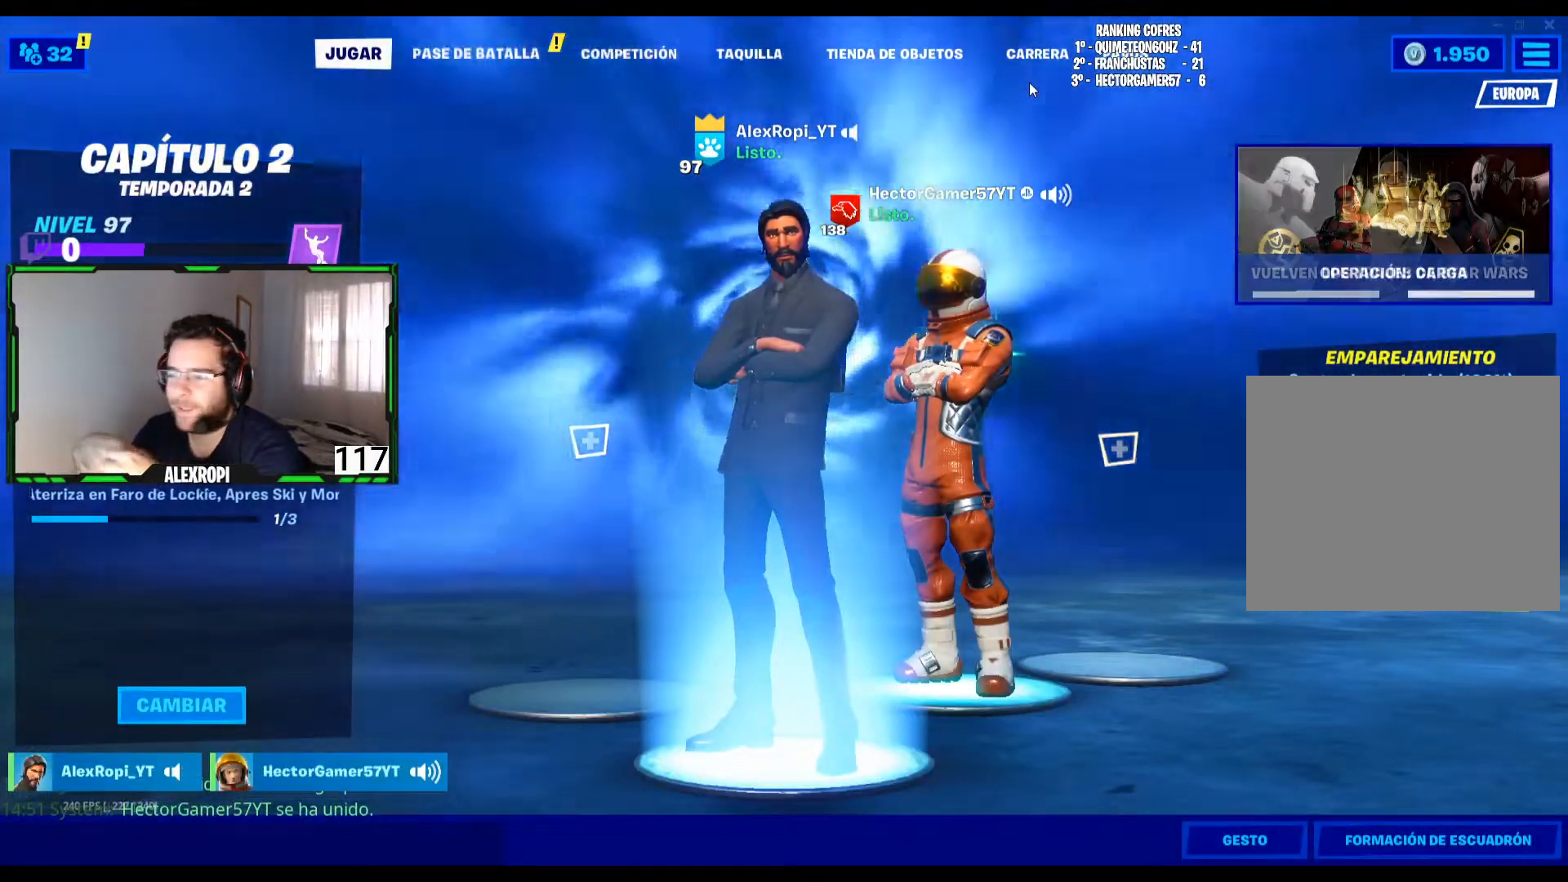
Gameplay with a controller (PlayStation layout); each line is a JSON object with the inputs held at the frame after it. "events" lists button and stick changes between this image and that frame as [ms after this image, input, new state], when the widget could be followed in between.
{"buttons": [], "left_stick": "up-left", "right_stick": "down", "events": [[480, "left_stick", "up-left"], [480, "right_stick", "down"]]}
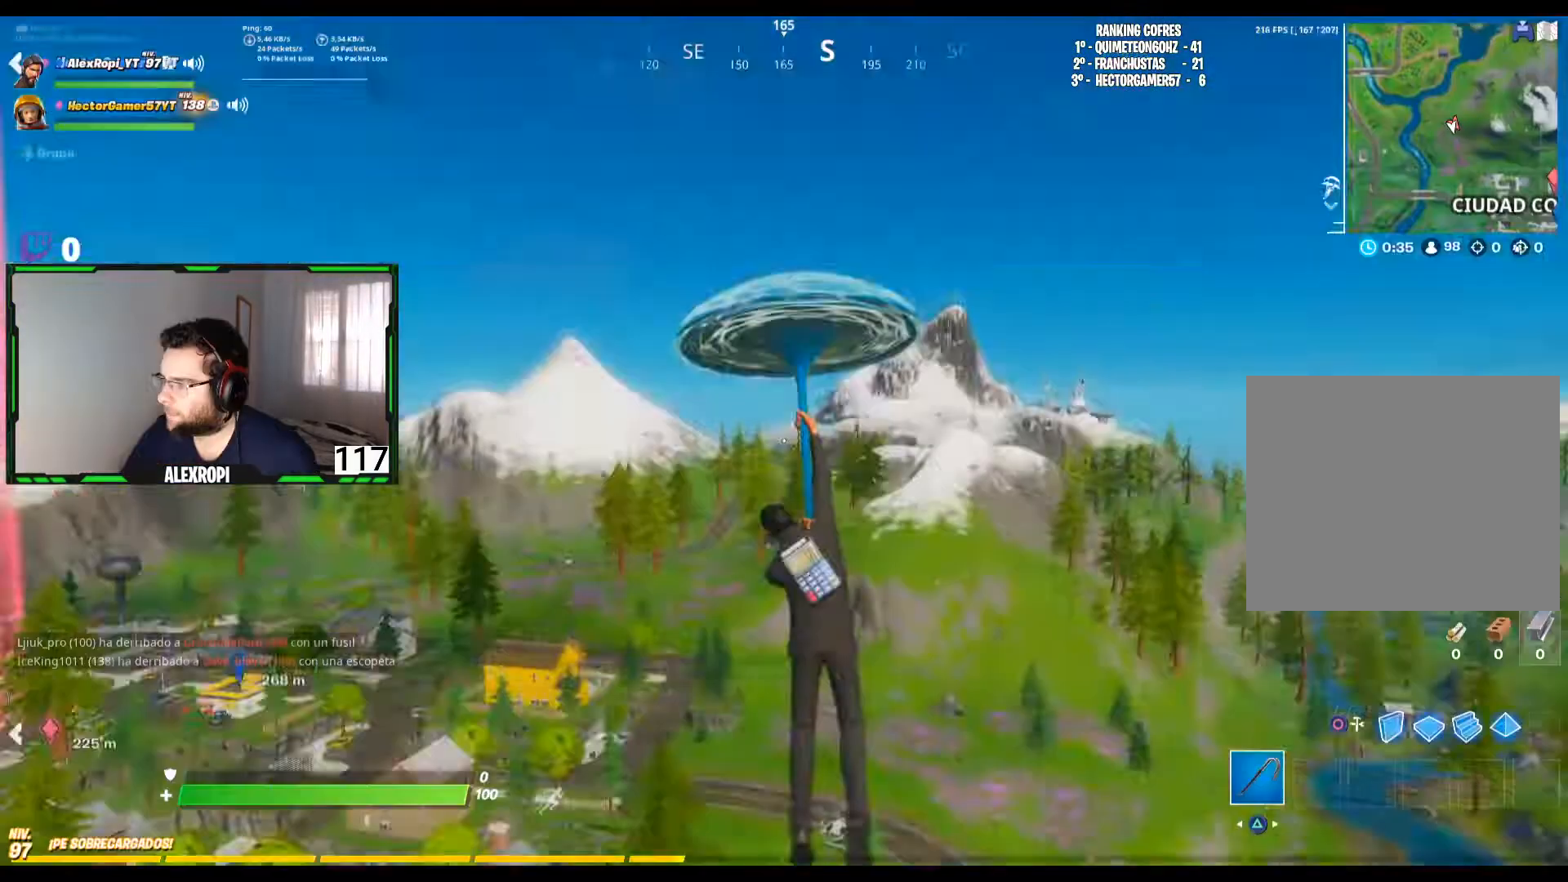
{"buttons": [], "left_stick": "up-left", "right_stick": "center", "events": [[160, "right_stick", "center"], [320, "right_stick", "down-left"], [440, "right_stick", "center"]]}
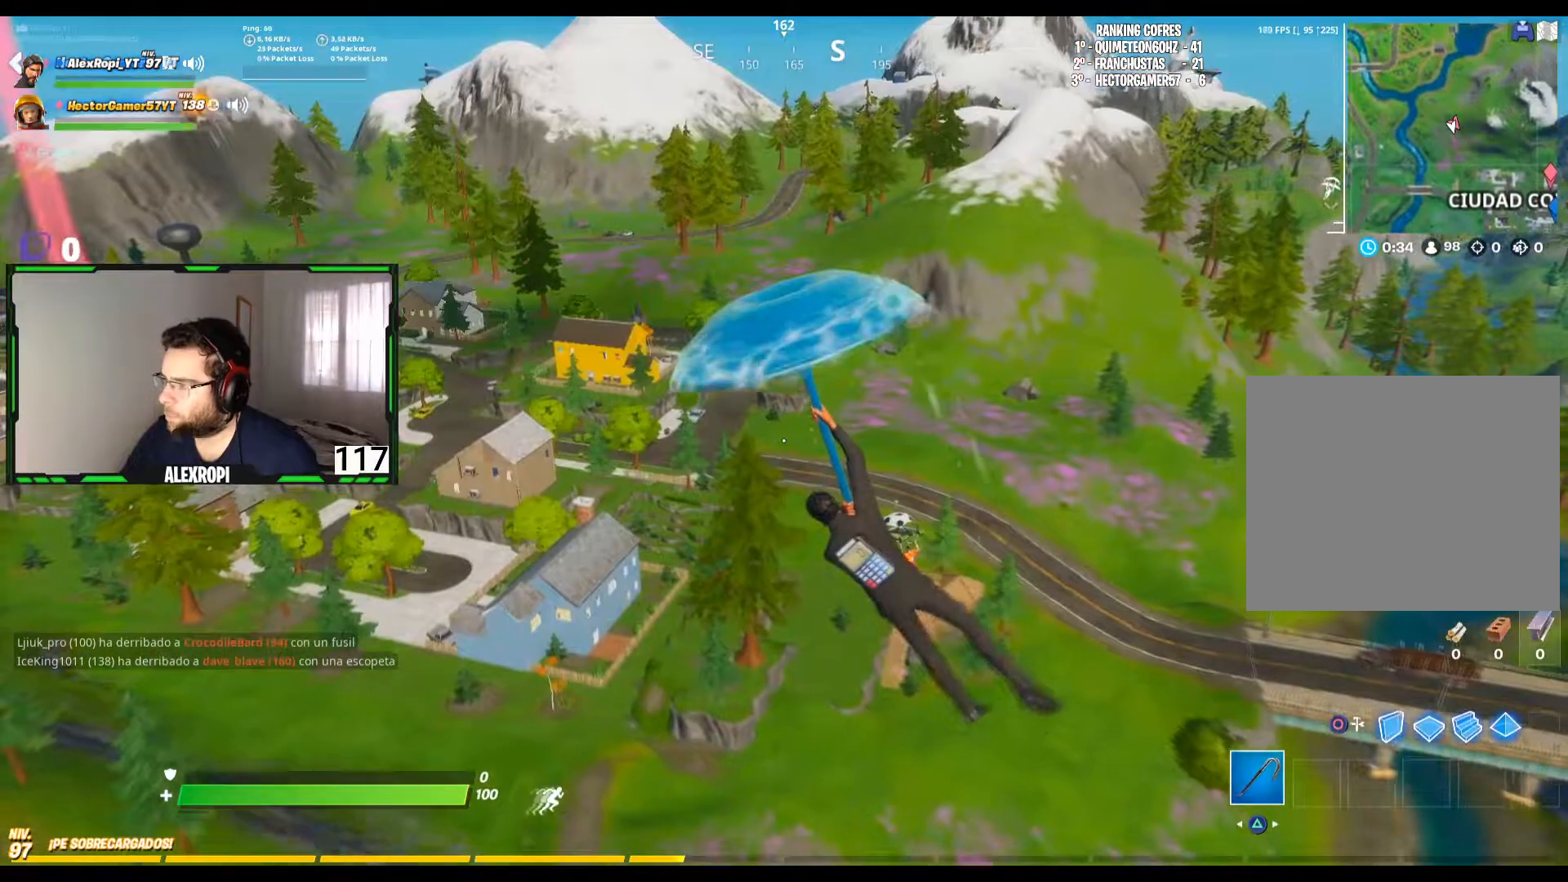
{"buttons": [], "left_stick": "up", "right_stick": "center", "events": [[240, "right_stick", "left"], [280, "left_stick", "up"], [440, "right_stick", "center"]]}
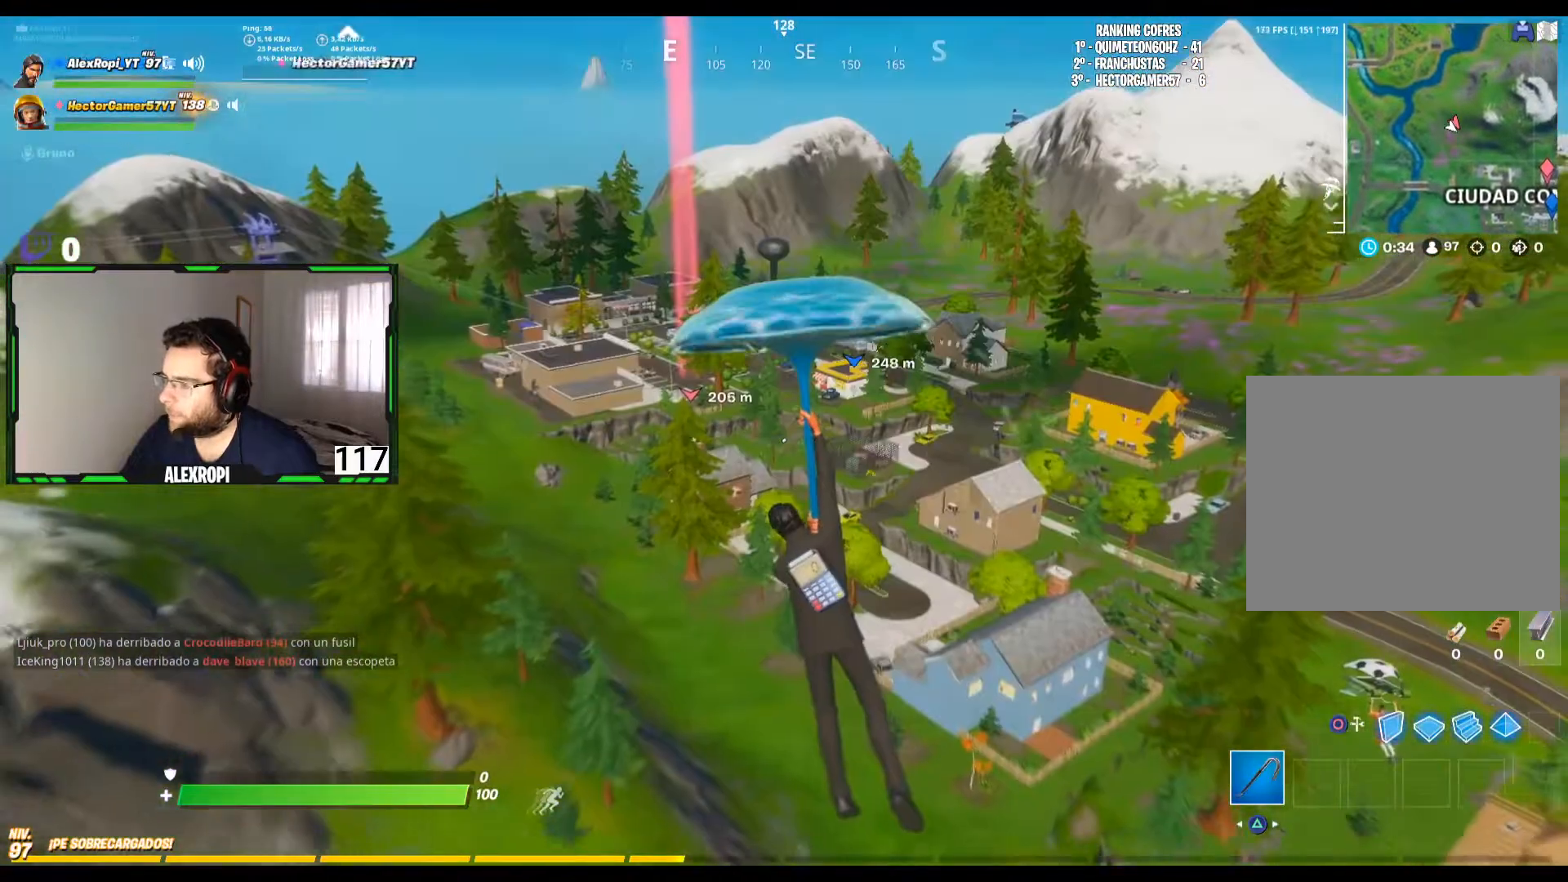
{"buttons": [], "left_stick": "up", "right_stick": "left", "events": [[440, "right_stick", "left"]]}
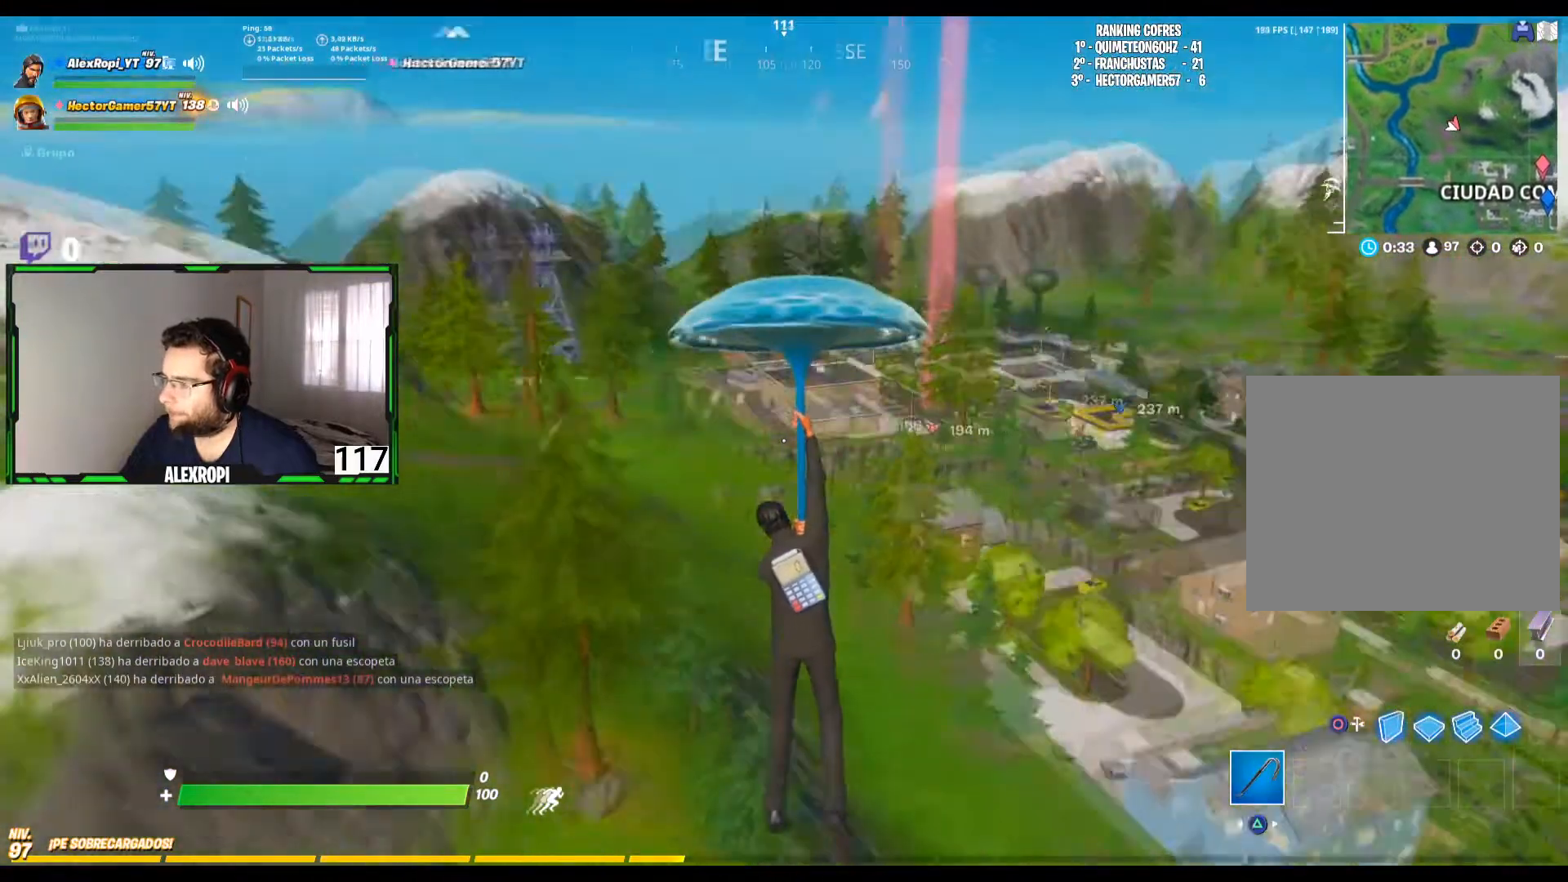
{"buttons": [], "left_stick": "up", "right_stick": "center", "events": [[40, "right_stick", "center"], [240, "right_stick", "up"], [320, "right_stick", "center"]]}
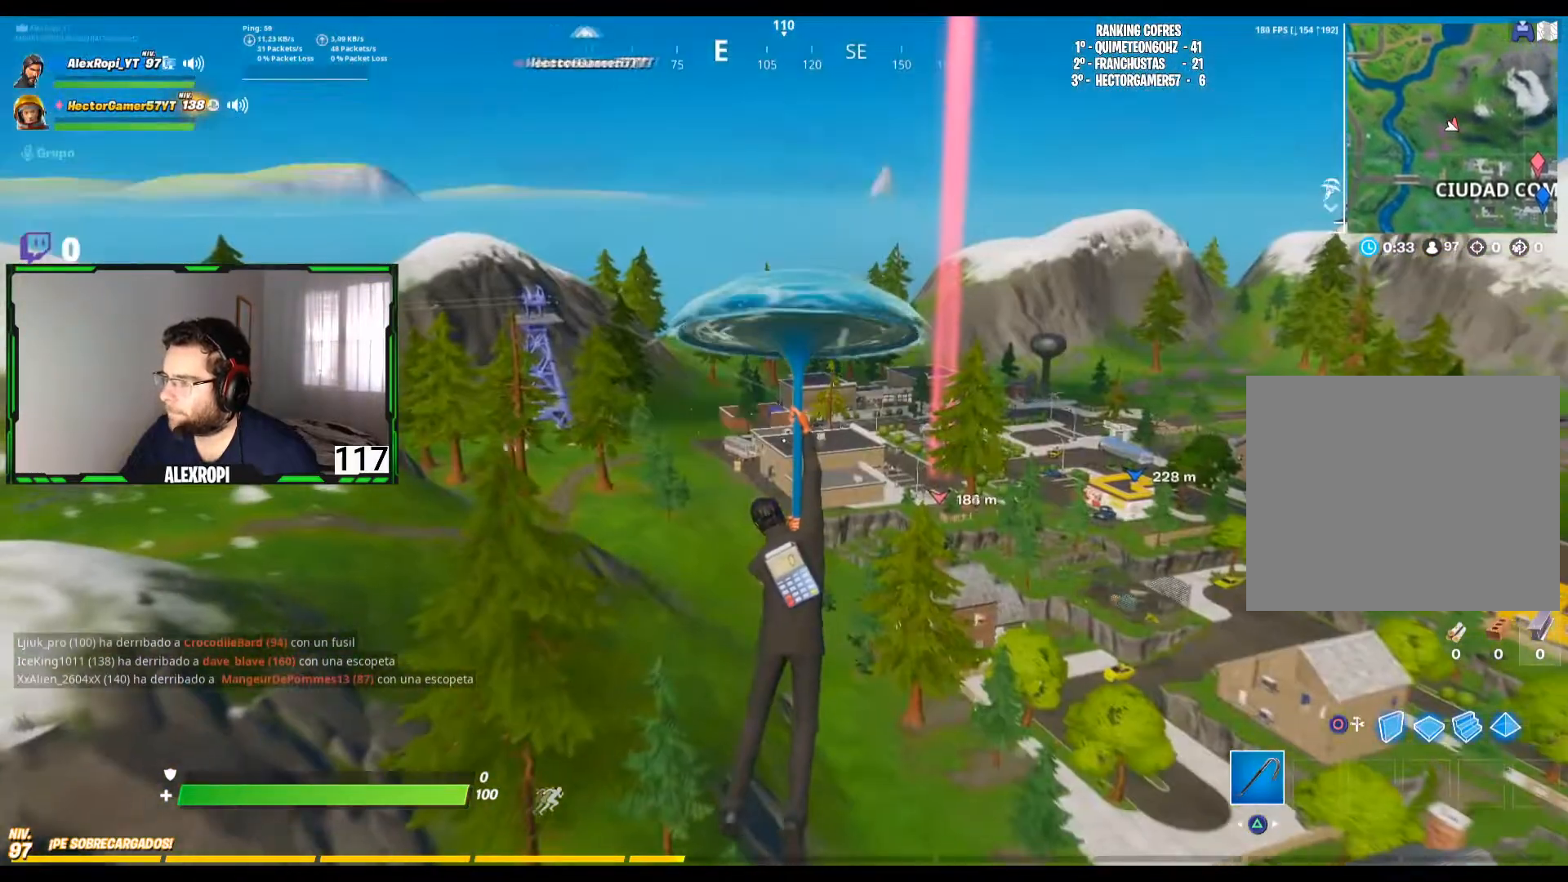
{"buttons": [], "left_stick": "up", "right_stick": "center", "events": []}
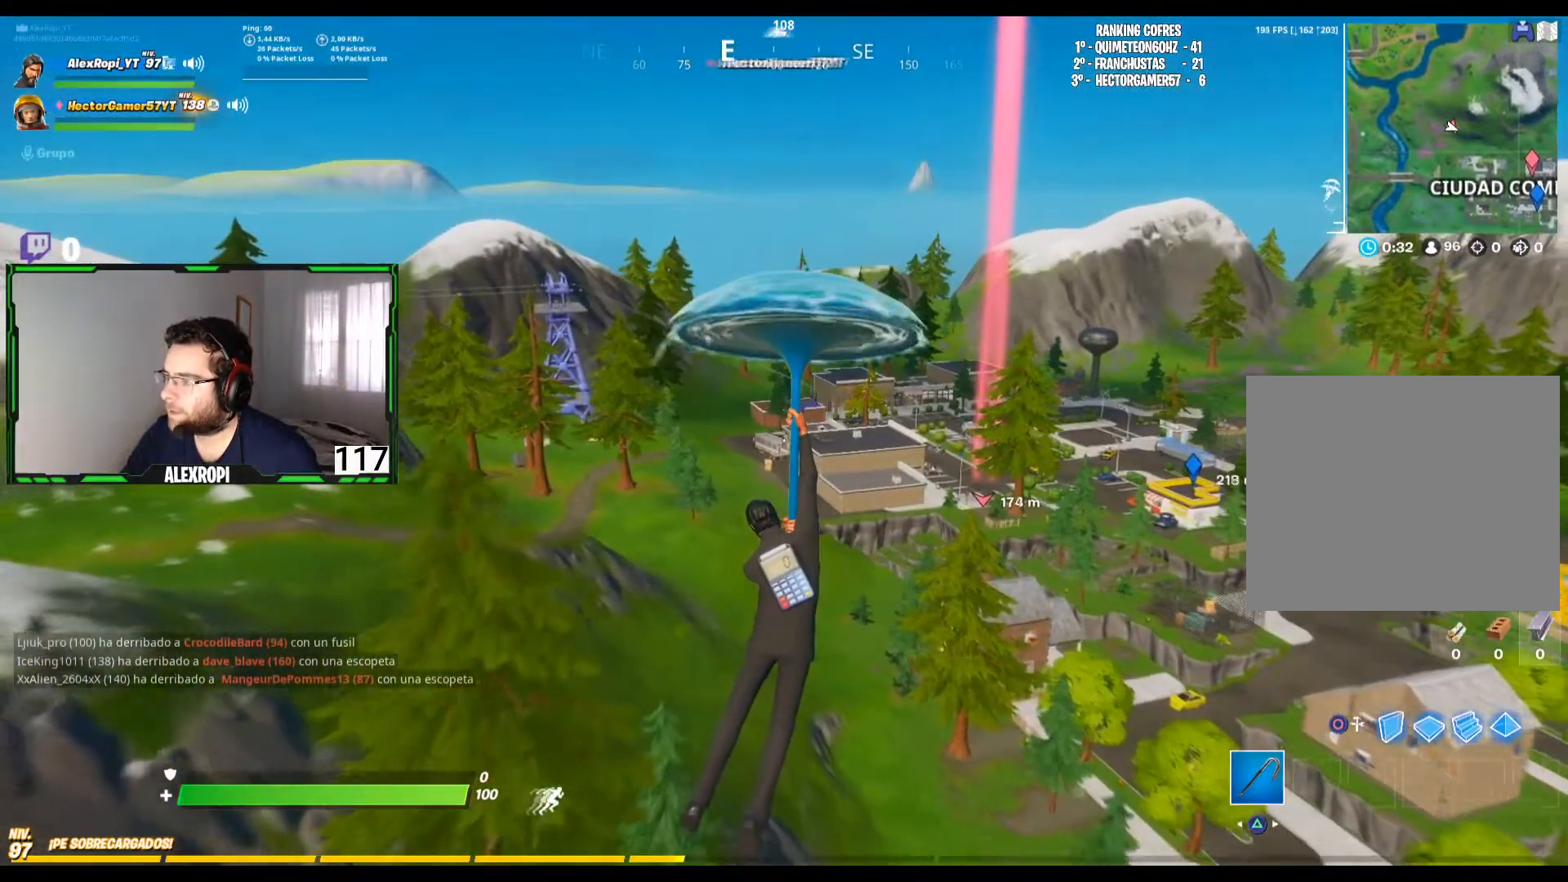
{"buttons": [], "left_stick": "up", "right_stick": "center", "events": []}
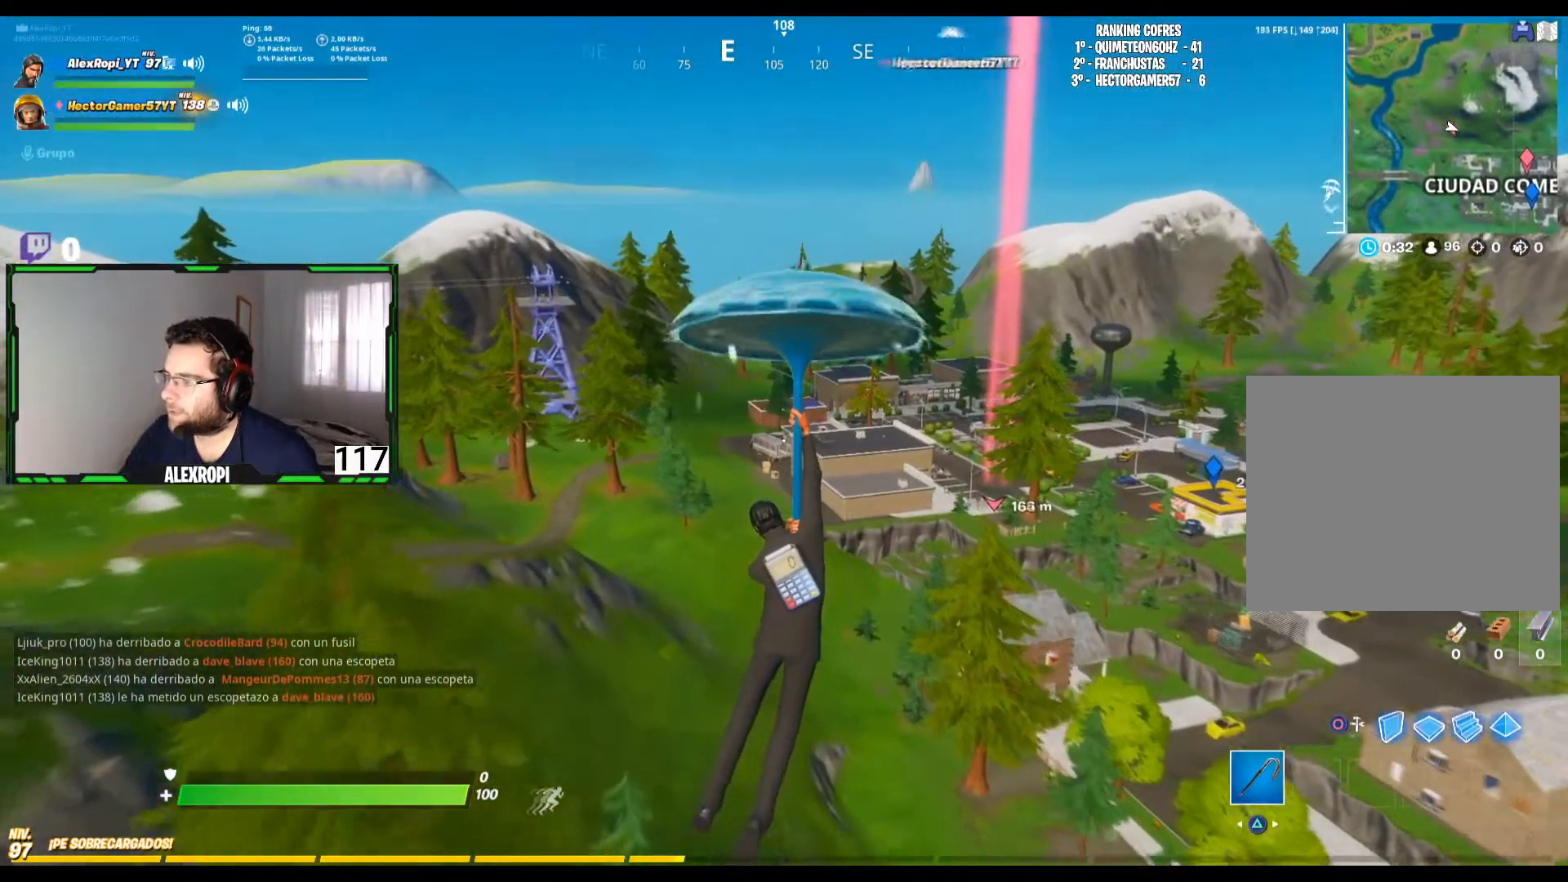
{"buttons": [], "left_stick": "up", "right_stick": "center", "events": [[40, "DPAD_LEFT", "down"], [120, "DPAD_LEFT", "up"]]}
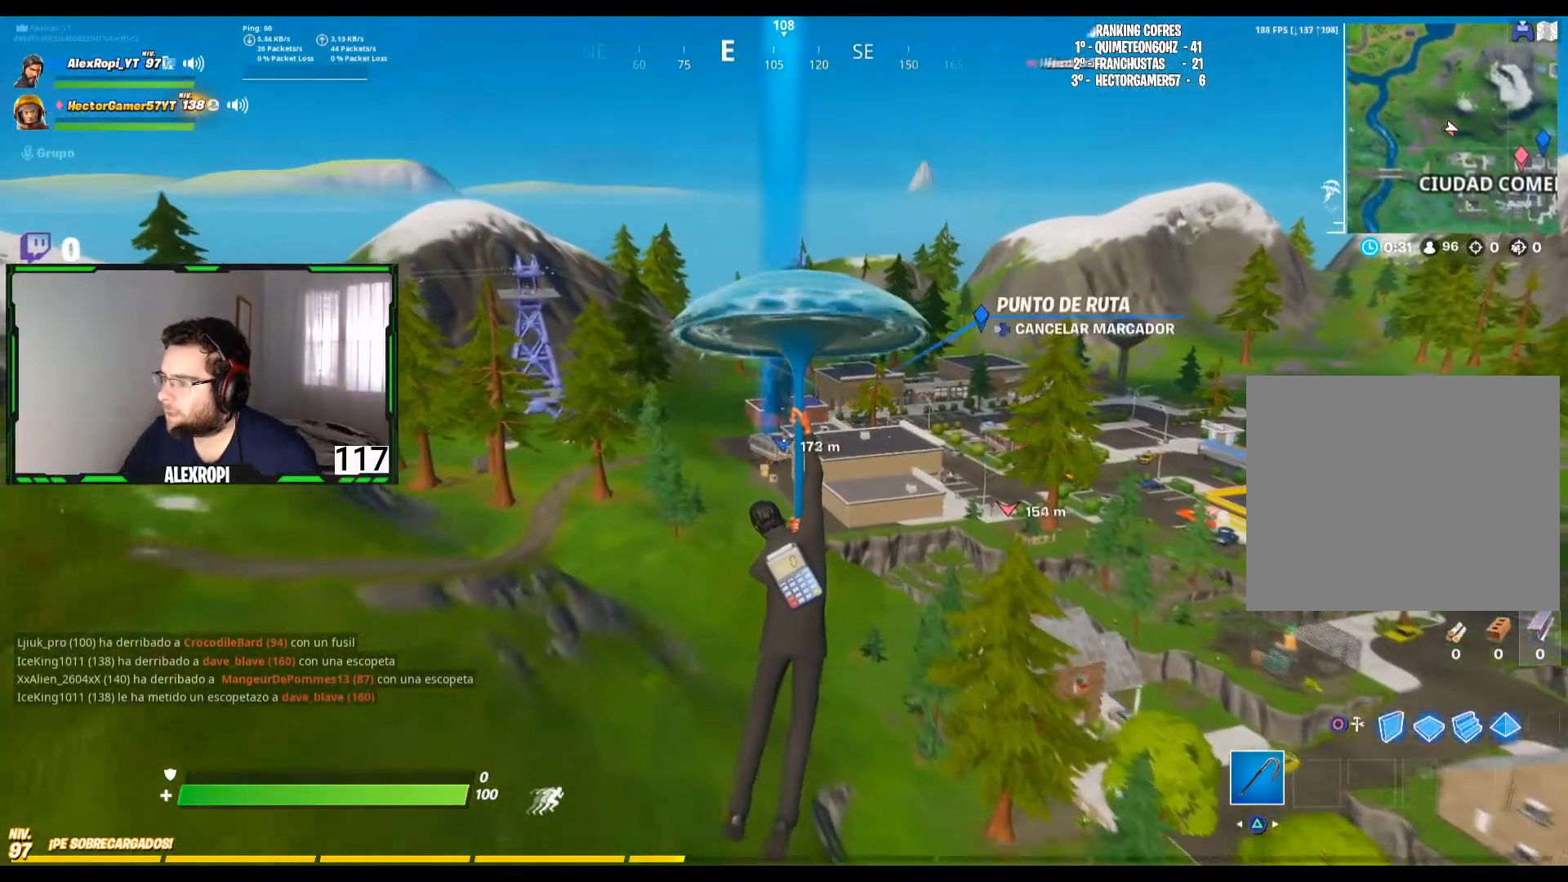
{"buttons": [], "left_stick": "up", "right_stick": "center", "events": []}
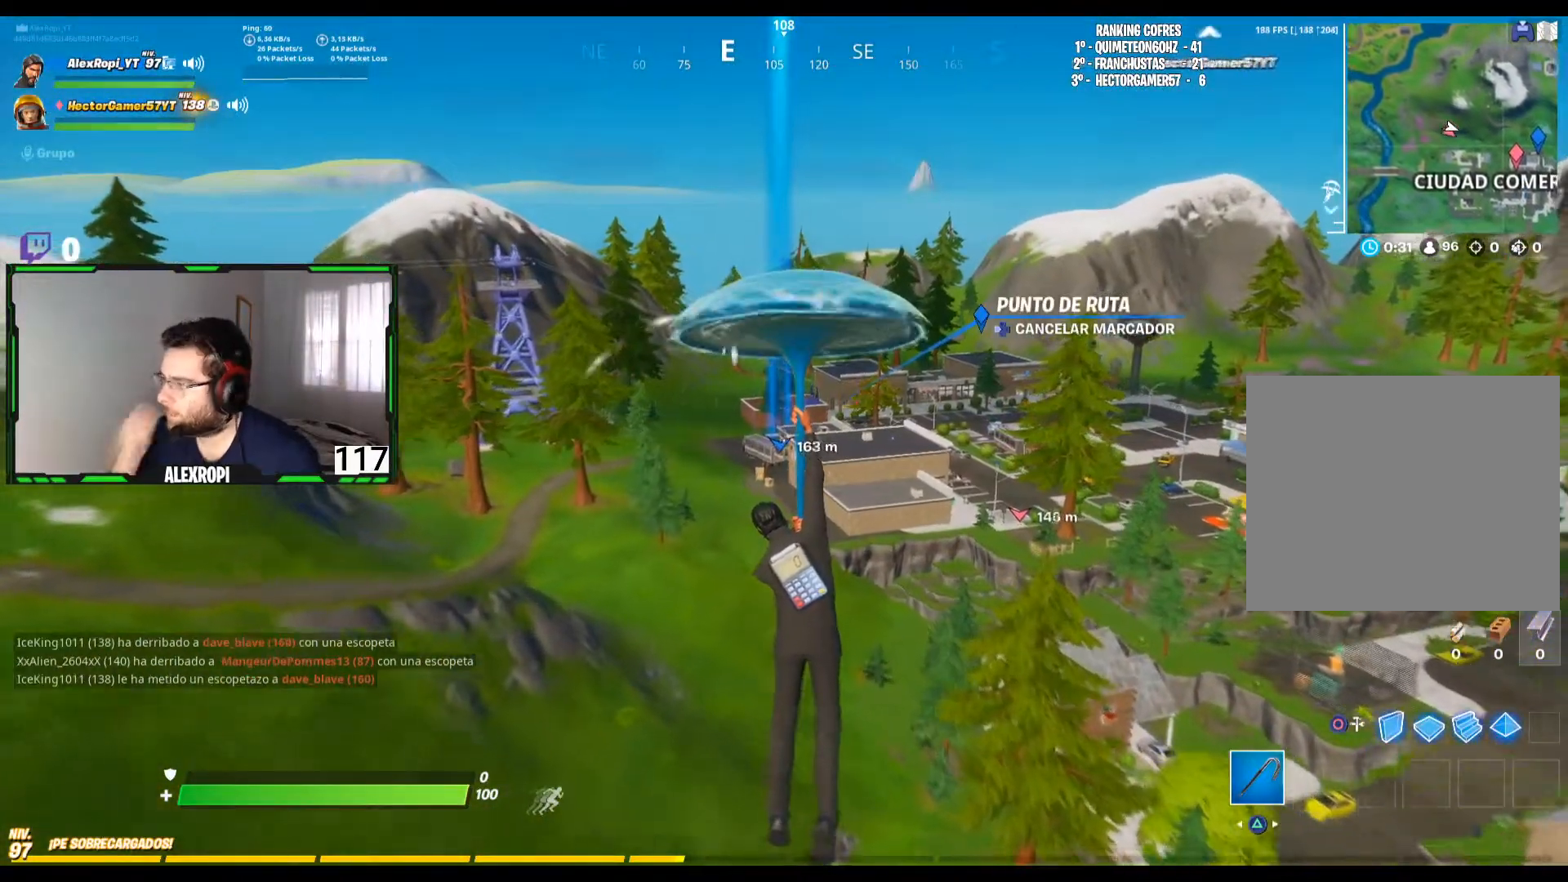
{"buttons": [], "left_stick": "up", "right_stick": "center", "events": []}
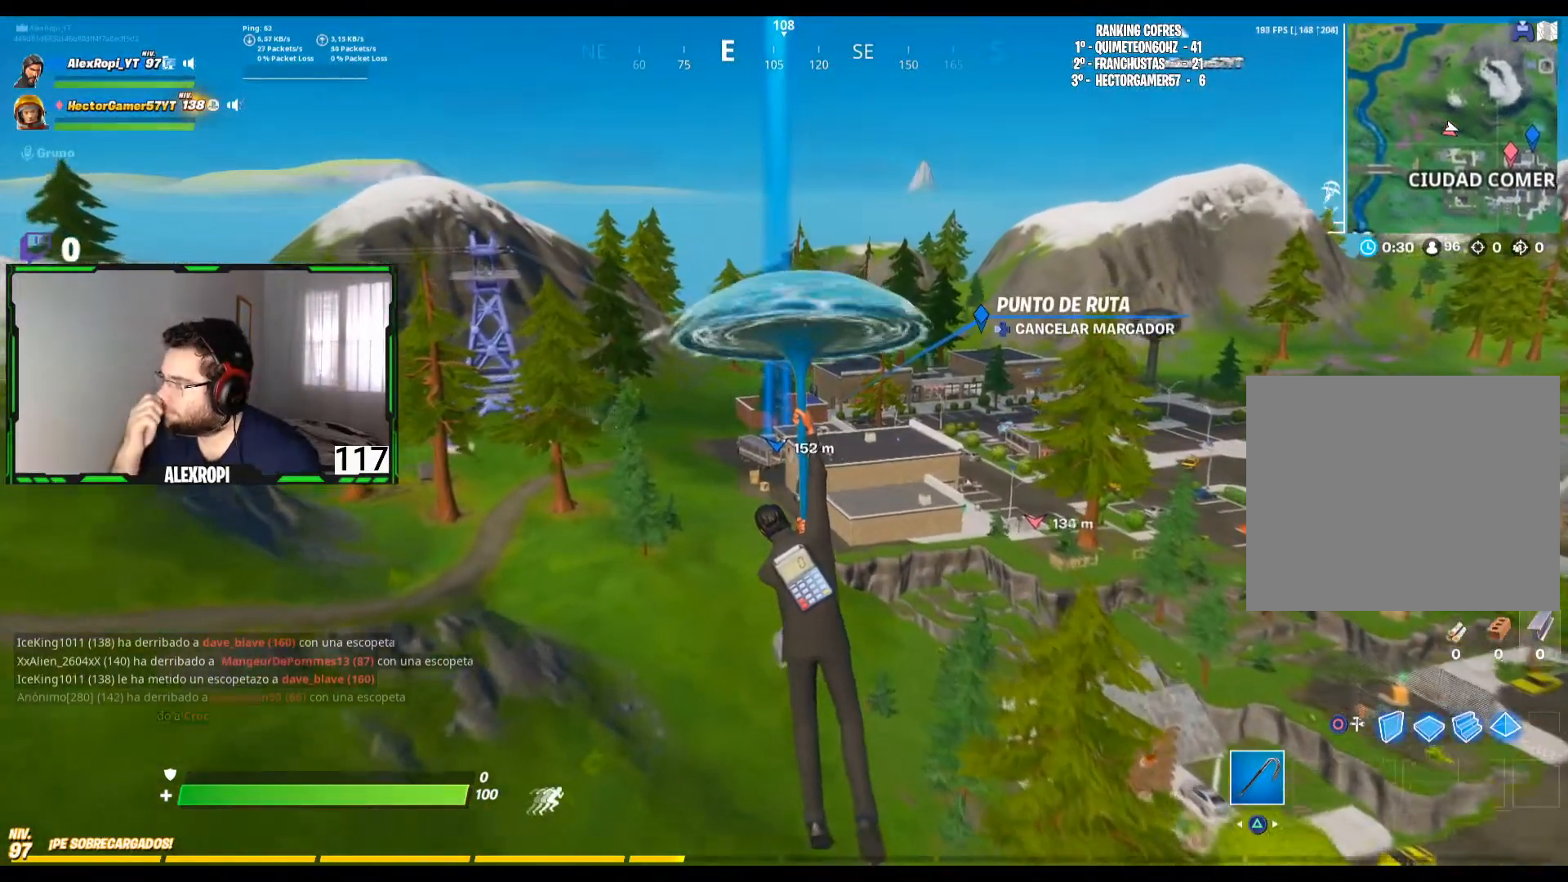
{"buttons": [], "left_stick": "up", "right_stick": "center", "events": []}
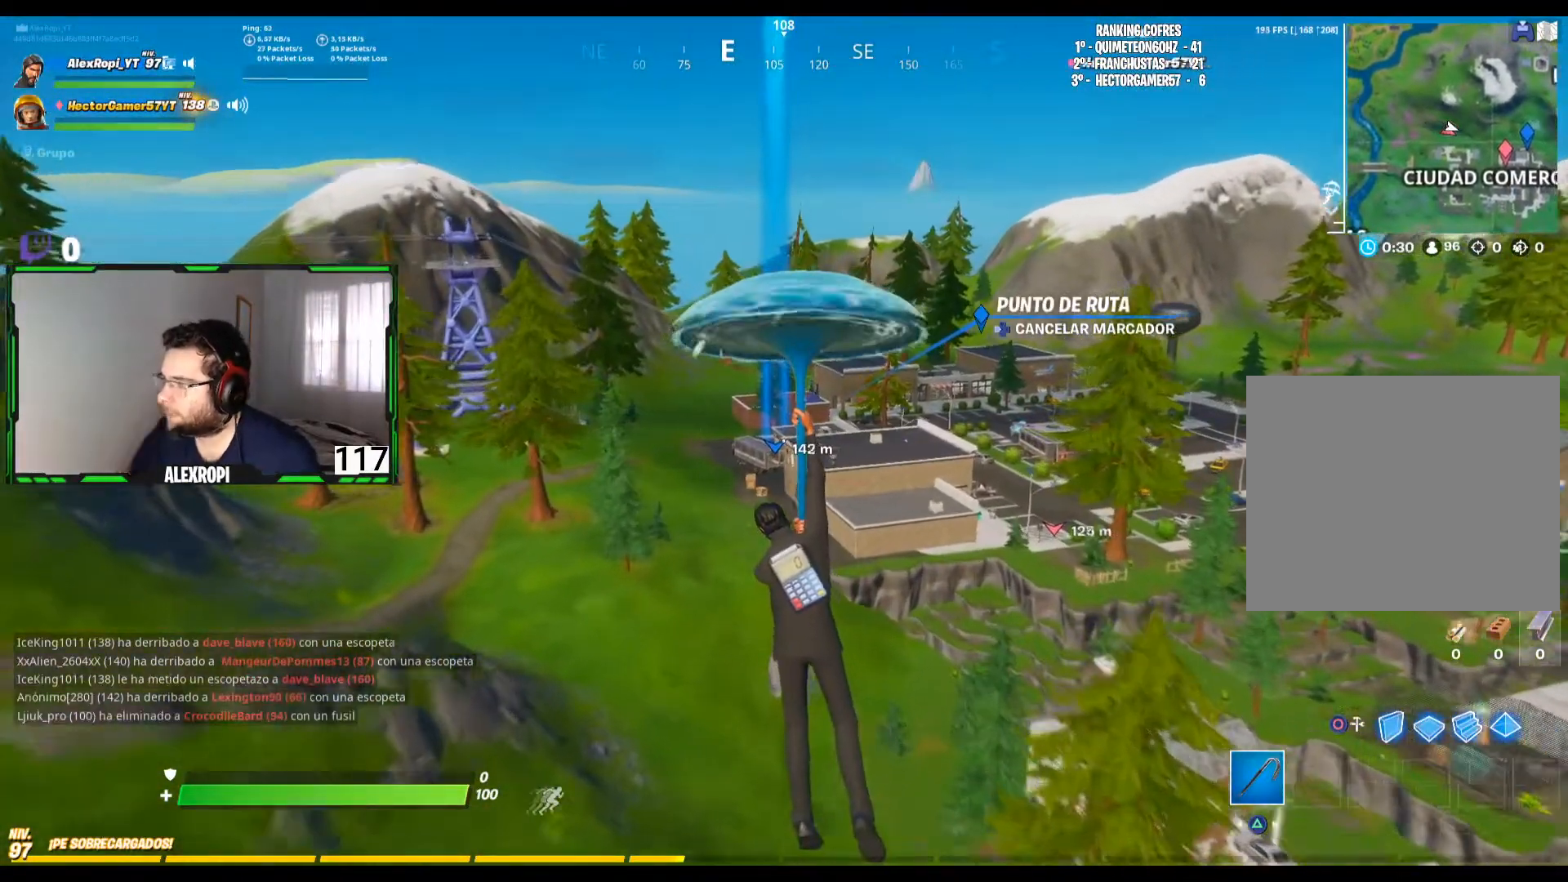
{"buttons": [], "left_stick": "up", "right_stick": "center", "events": [[120, "CROSS", "down"], [280, "CROSS", "up"]]}
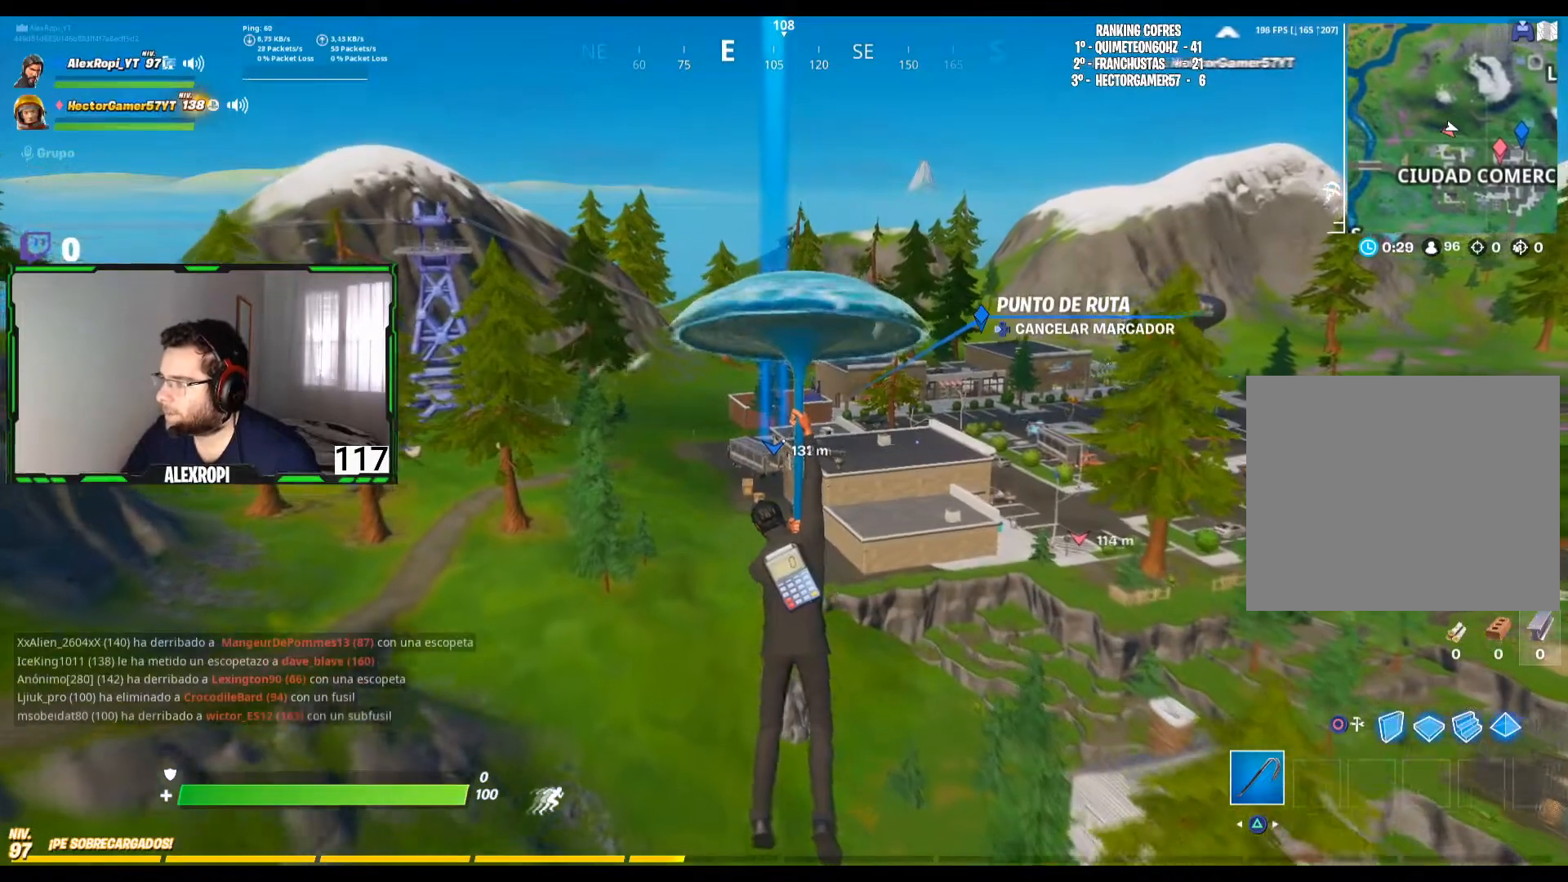
{"buttons": [], "left_stick": "up", "right_stick": "center", "events": [[120, "right_stick", "up-right"], [200, "right_stick", "center"]]}
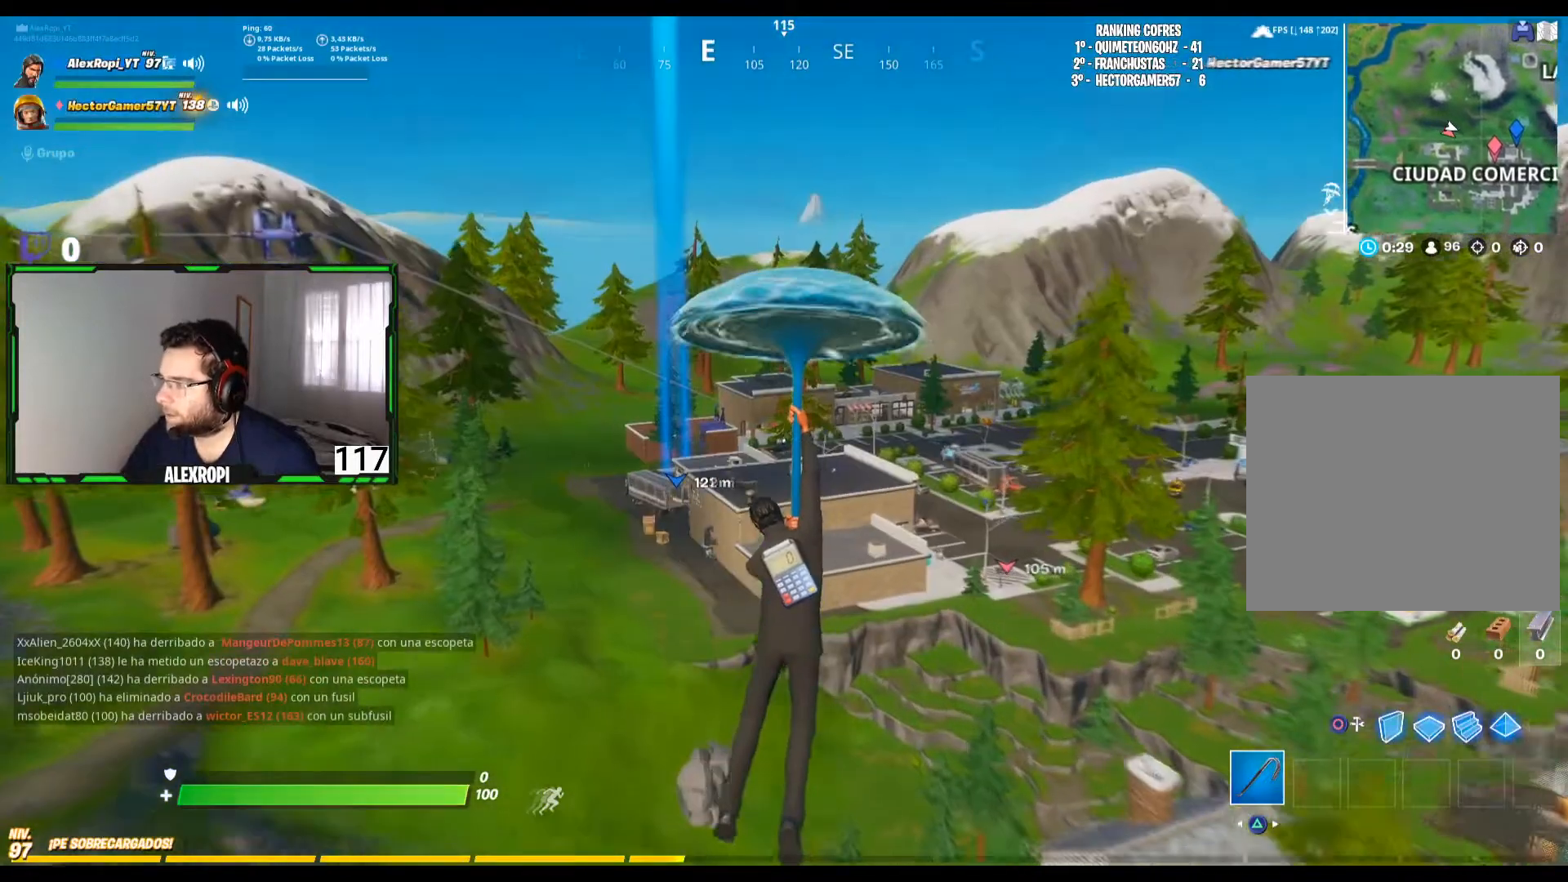
{"buttons": [], "left_stick": "up", "right_stick": "down", "events": [[520, "right_stick", "down"]]}
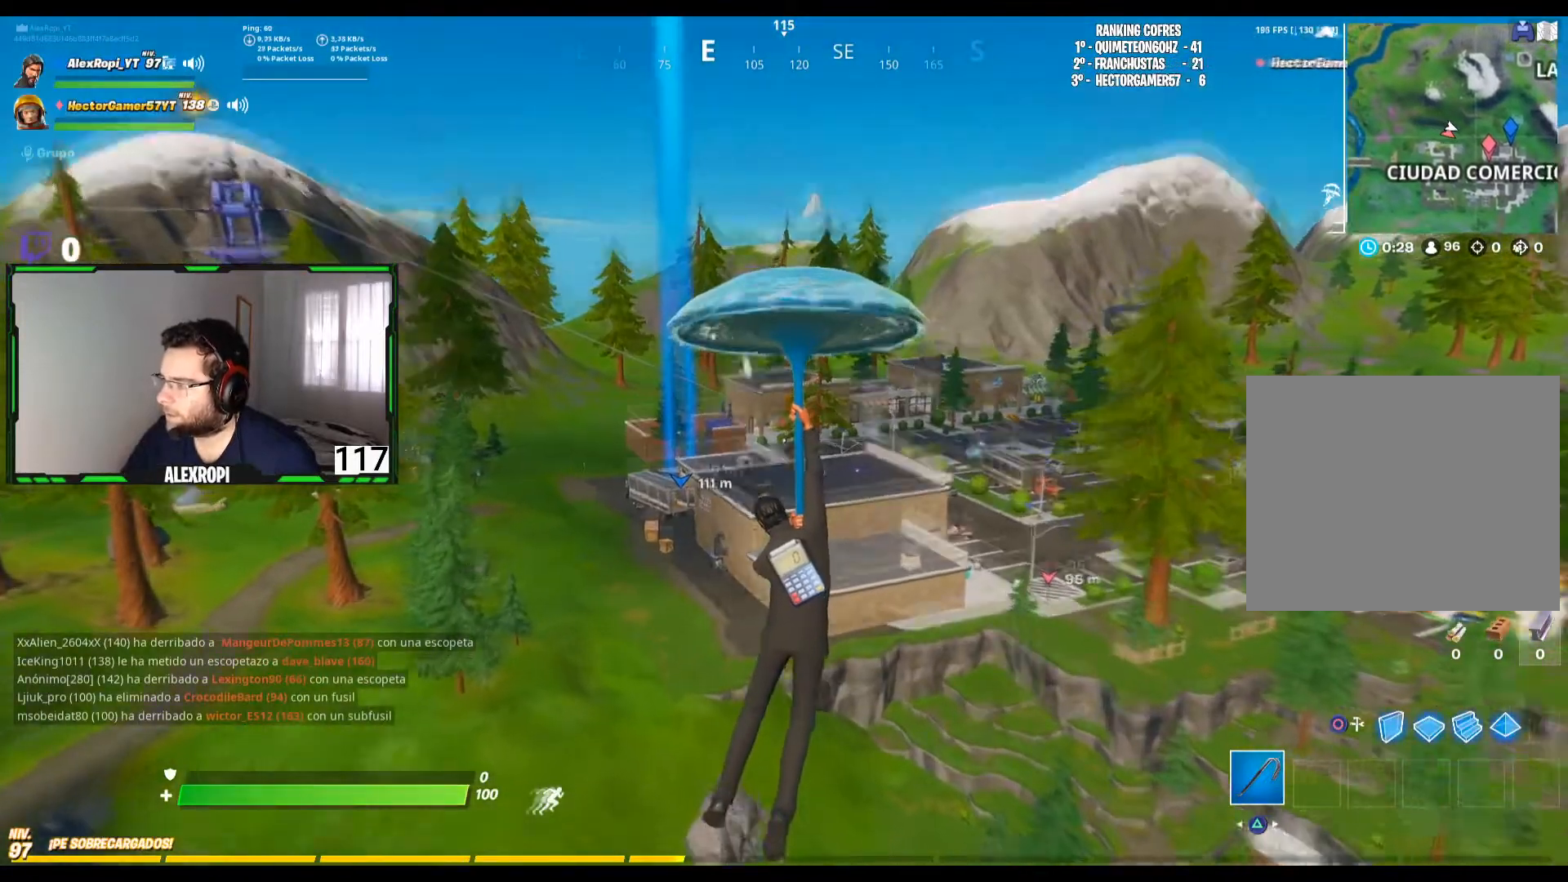
{"buttons": [], "left_stick": "up", "right_stick": "center", "events": [[160, "right_stick", "center"]]}
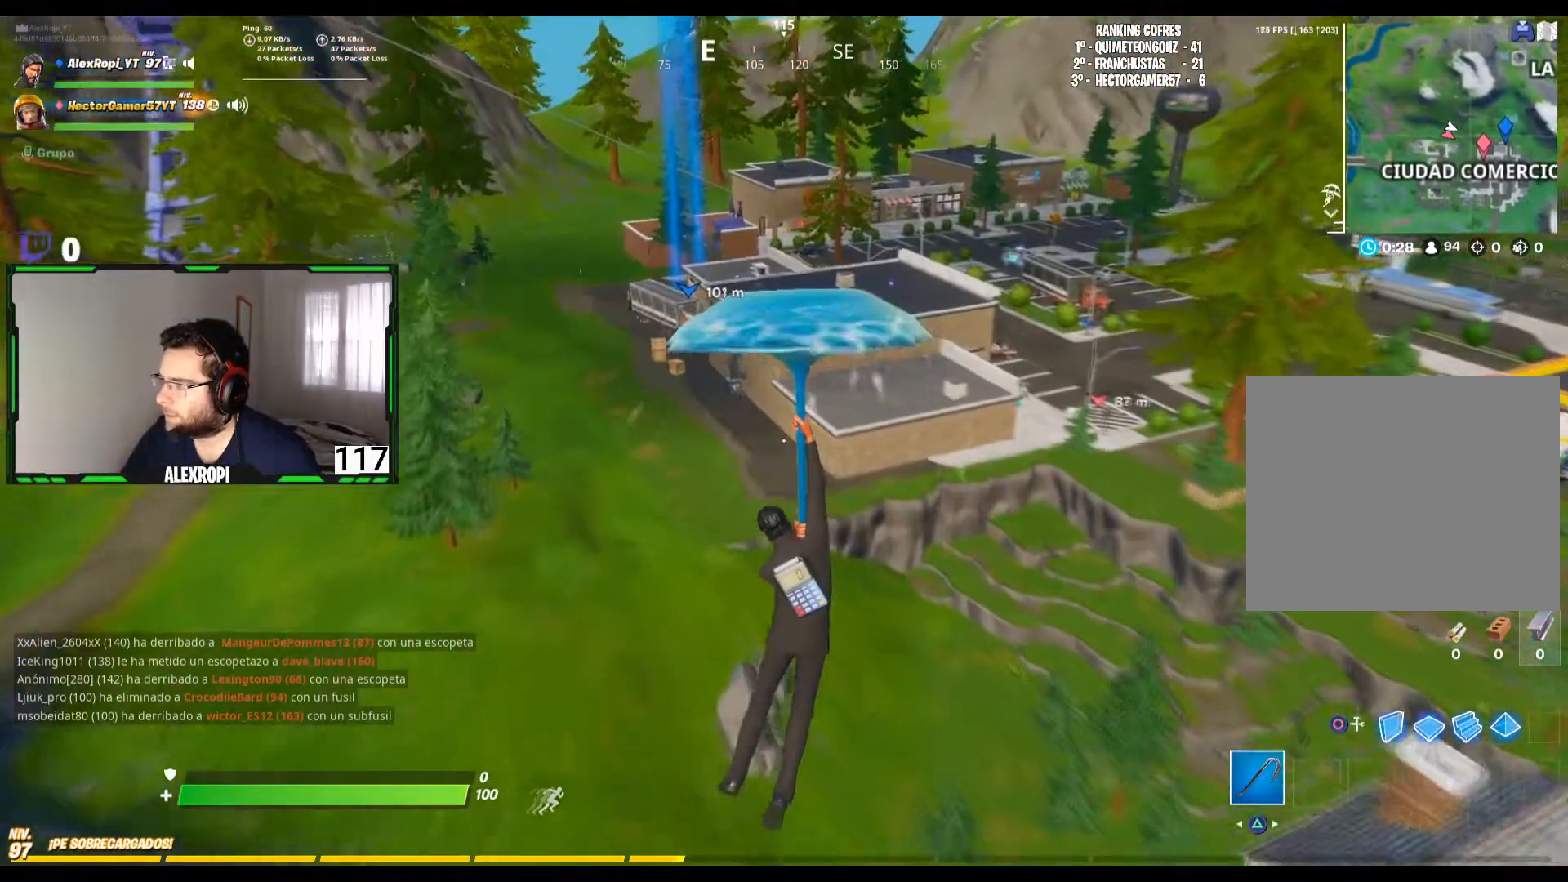
{"buttons": [], "left_stick": "up", "right_stick": "center", "events": []}
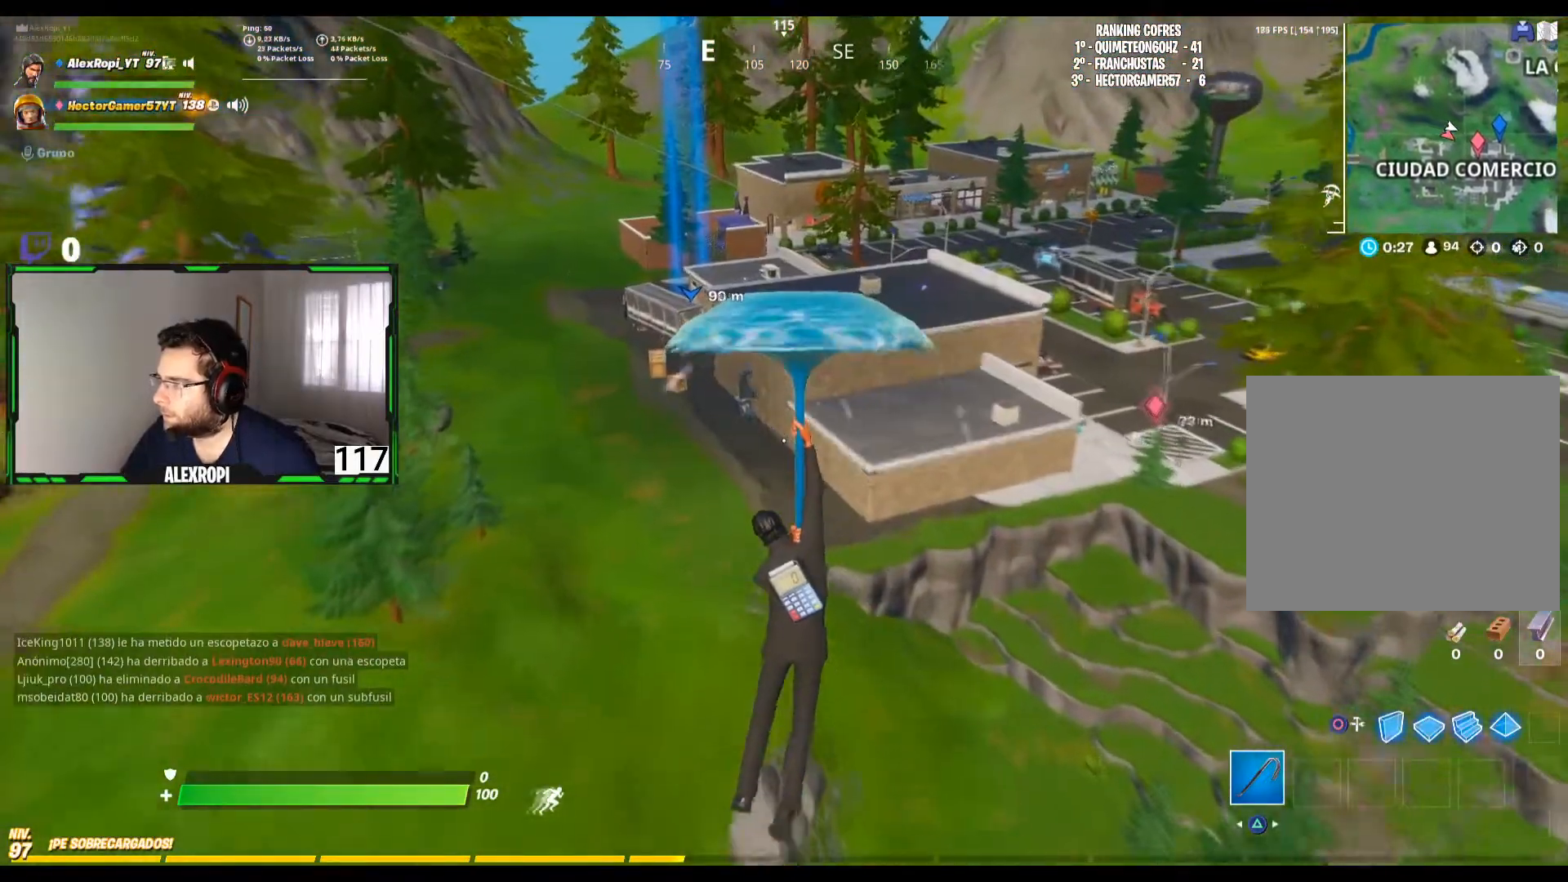
{"buttons": [], "left_stick": "up", "right_stick": "up-right", "events": [[400, "right_stick", "up-right"]]}
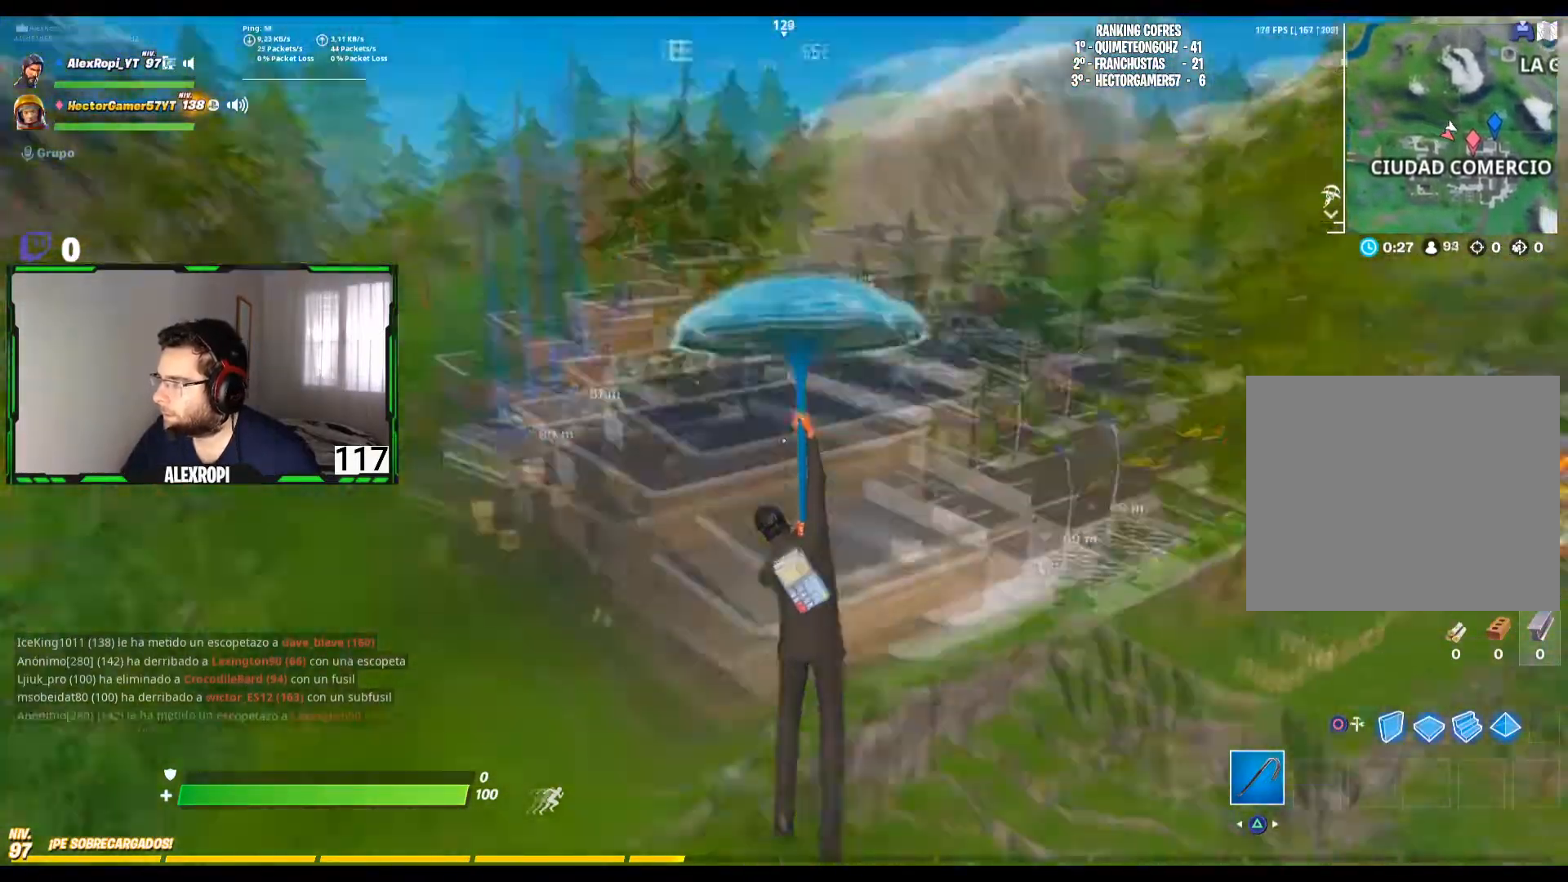
{"buttons": [], "left_stick": "up", "right_stick": "center", "events": [[80, "right_stick", "center"]]}
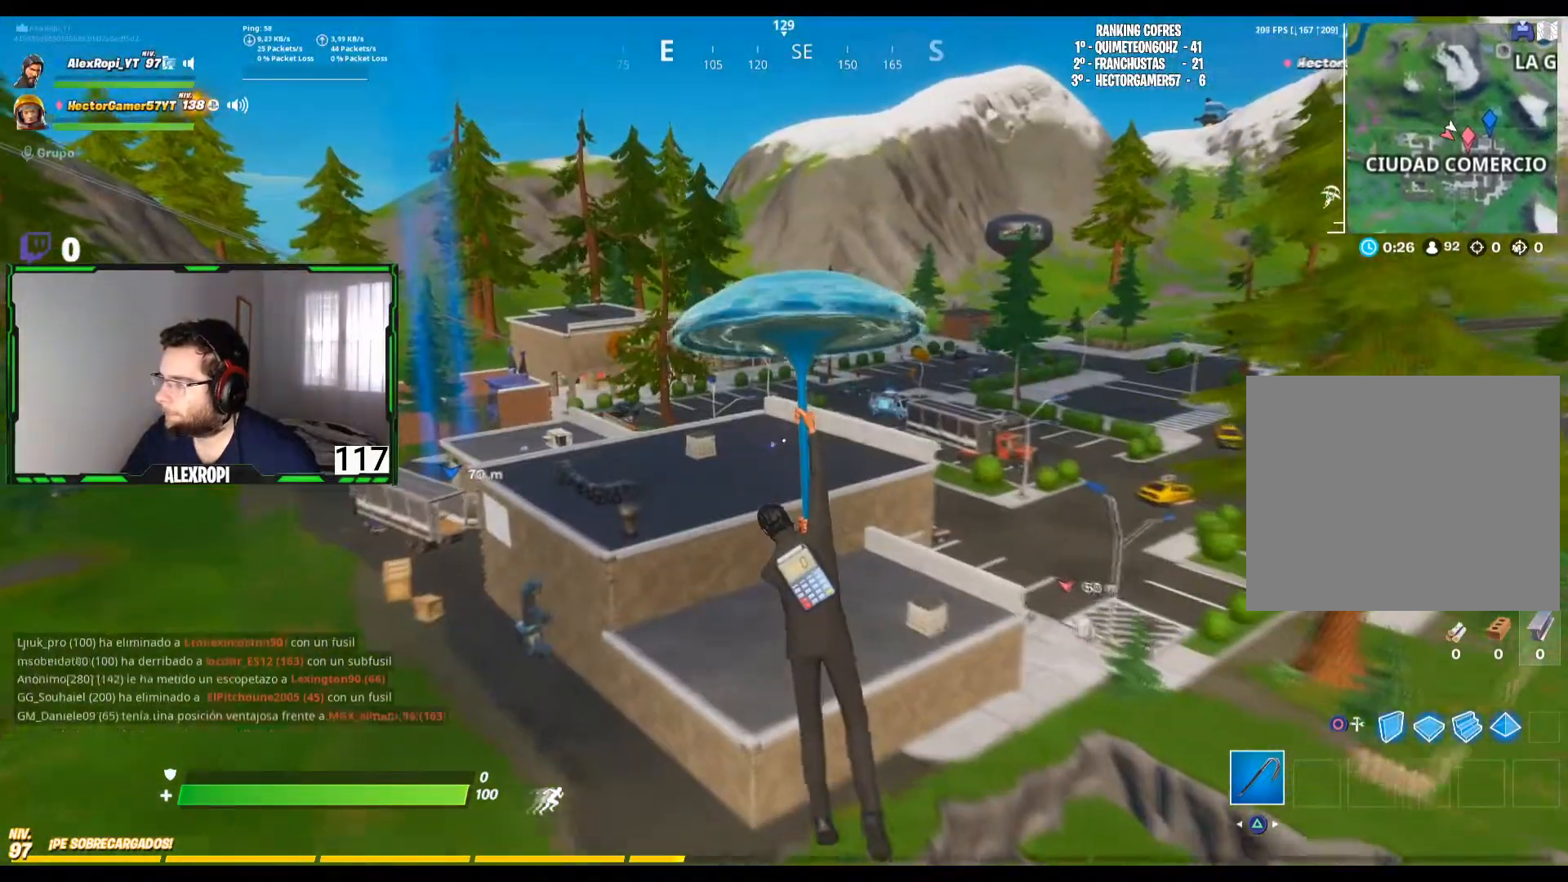
{"buttons": [], "left_stick": "up", "right_stick": "center", "events": []}
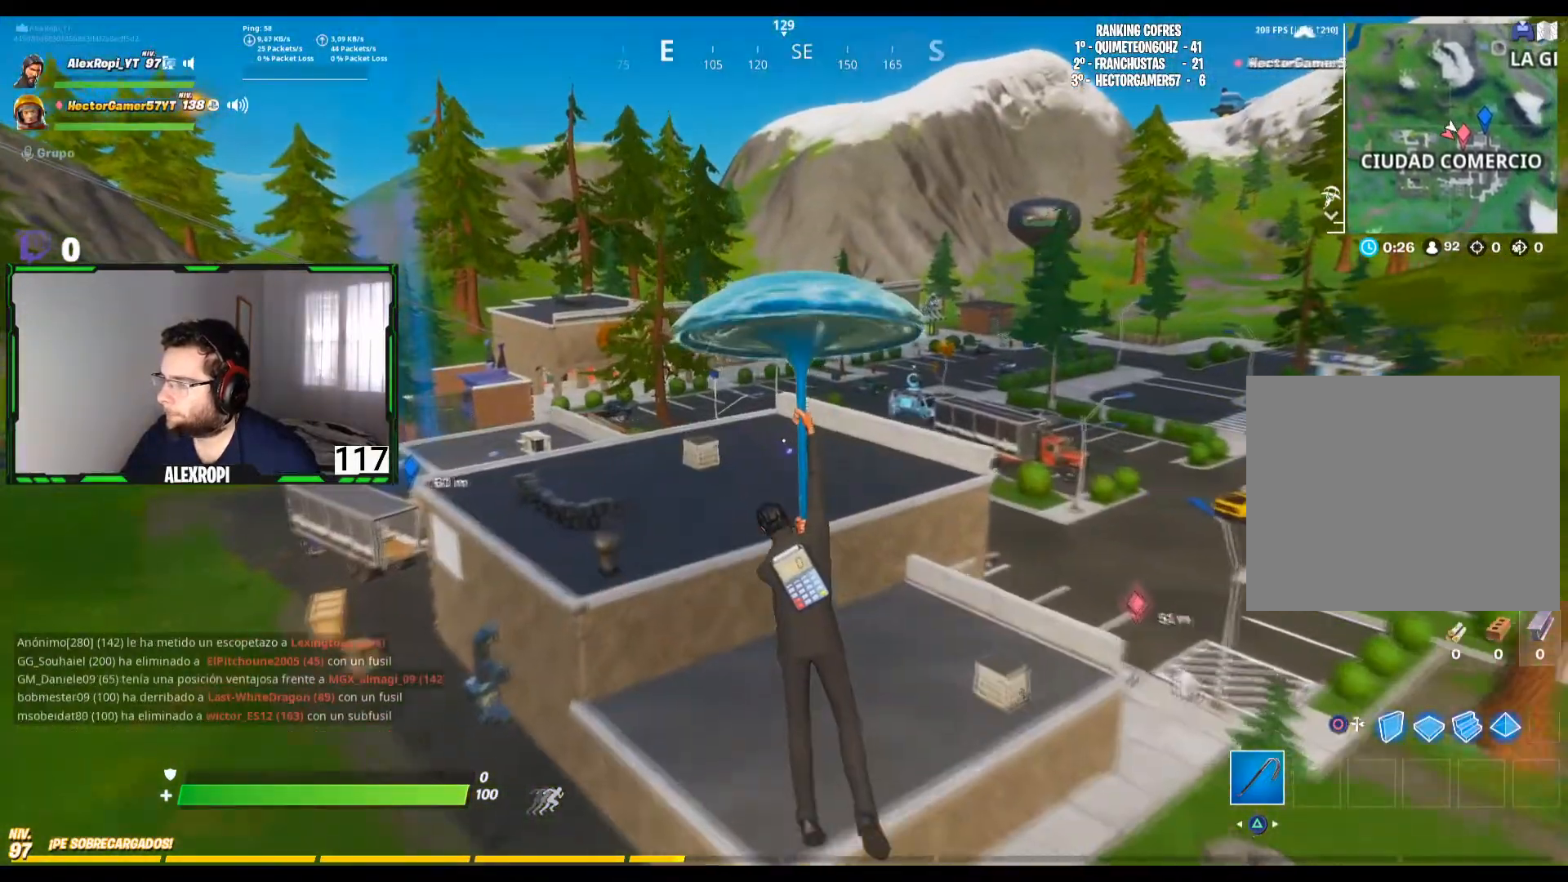
{"buttons": [], "left_stick": "up", "right_stick": "center", "events": []}
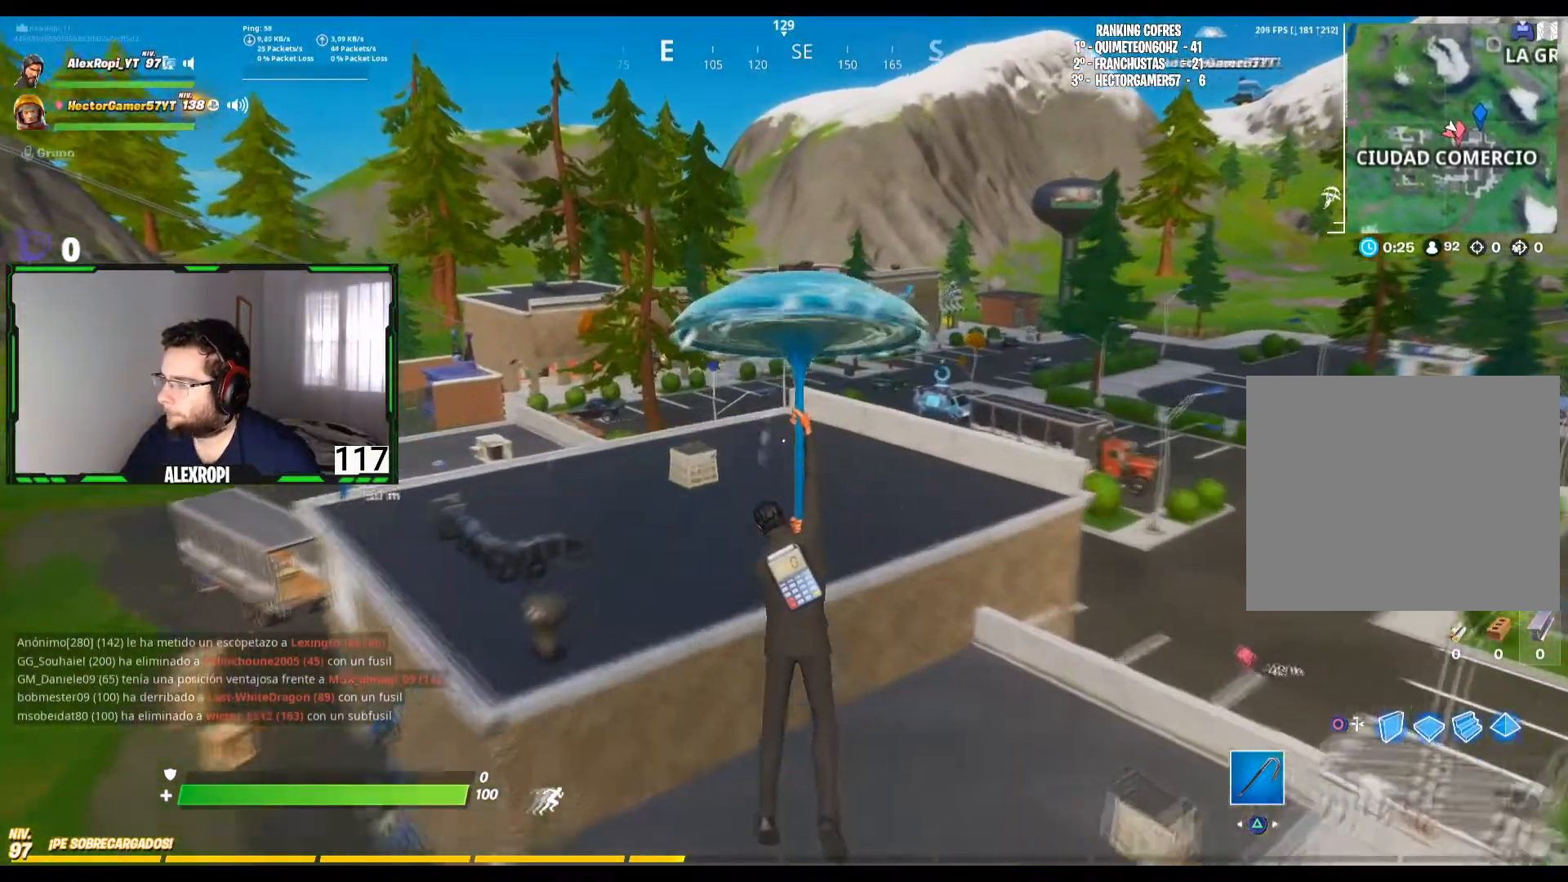
{"buttons": [], "left_stick": "up", "right_stick": "center", "events": [[160, "right_stick", "right"], [240, "right_stick", "center"]]}
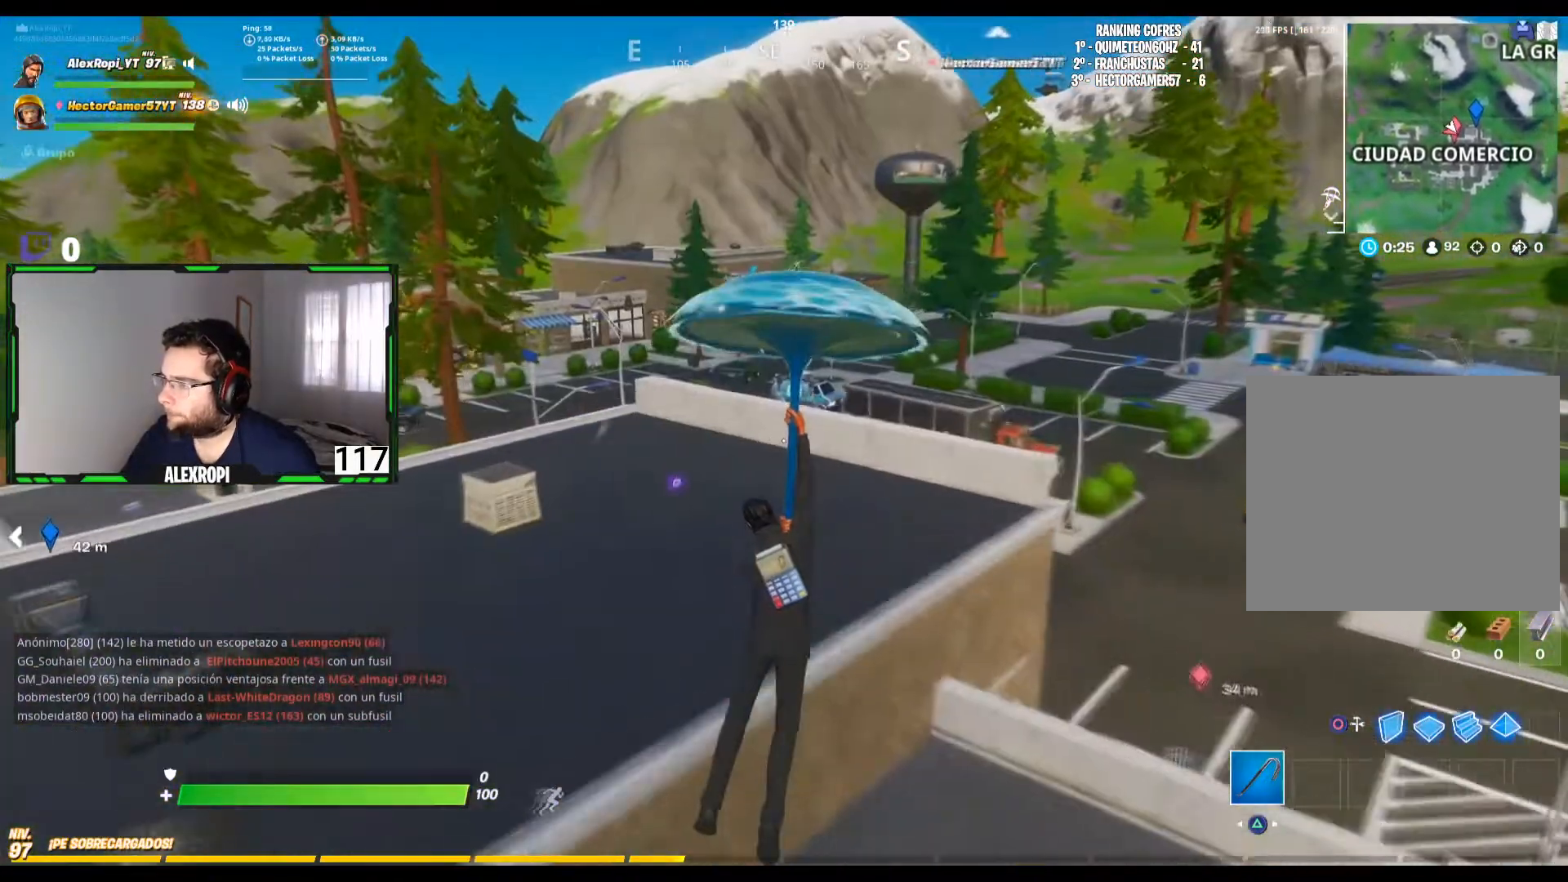
{"buttons": [], "left_stick": "up-right", "right_stick": "center", "events": [[400, "right_stick", "down-left"], [480, "left_stick", "up-right"], [480, "right_stick", "center"]]}
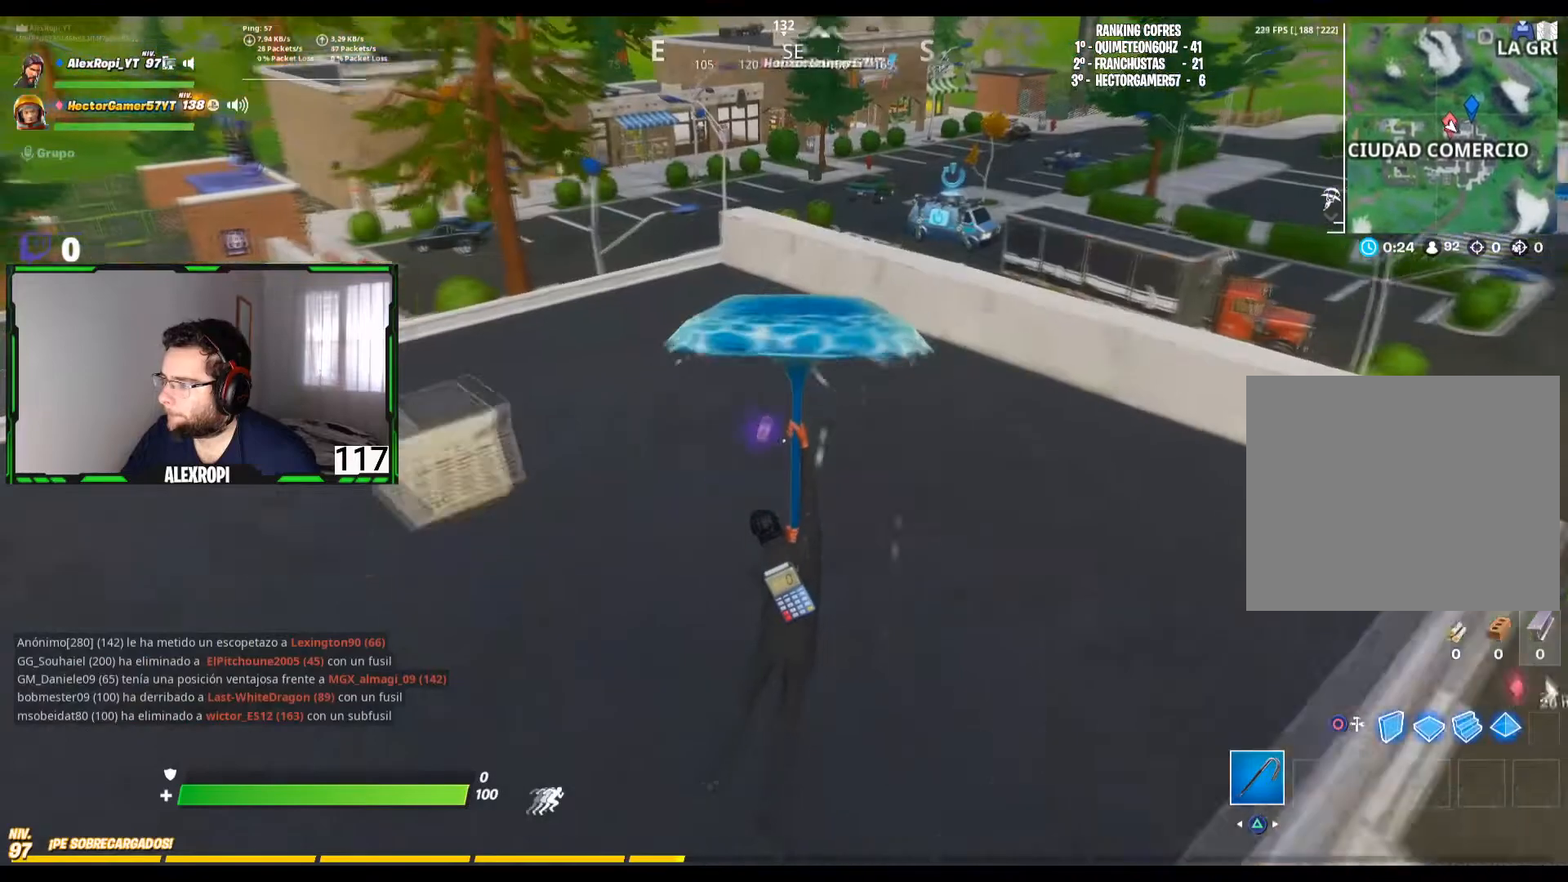
{"buttons": [], "left_stick": "down", "right_stick": "center", "events": [[80, "left_stick", "center"], [200, "SQUARE", "down"], [240, "SQUARE", "up"], [240, "left_stick", "left"], [360, "SQUARE", "down"], [440, "SQUARE", "up"], [440, "left_stick", "down"]]}
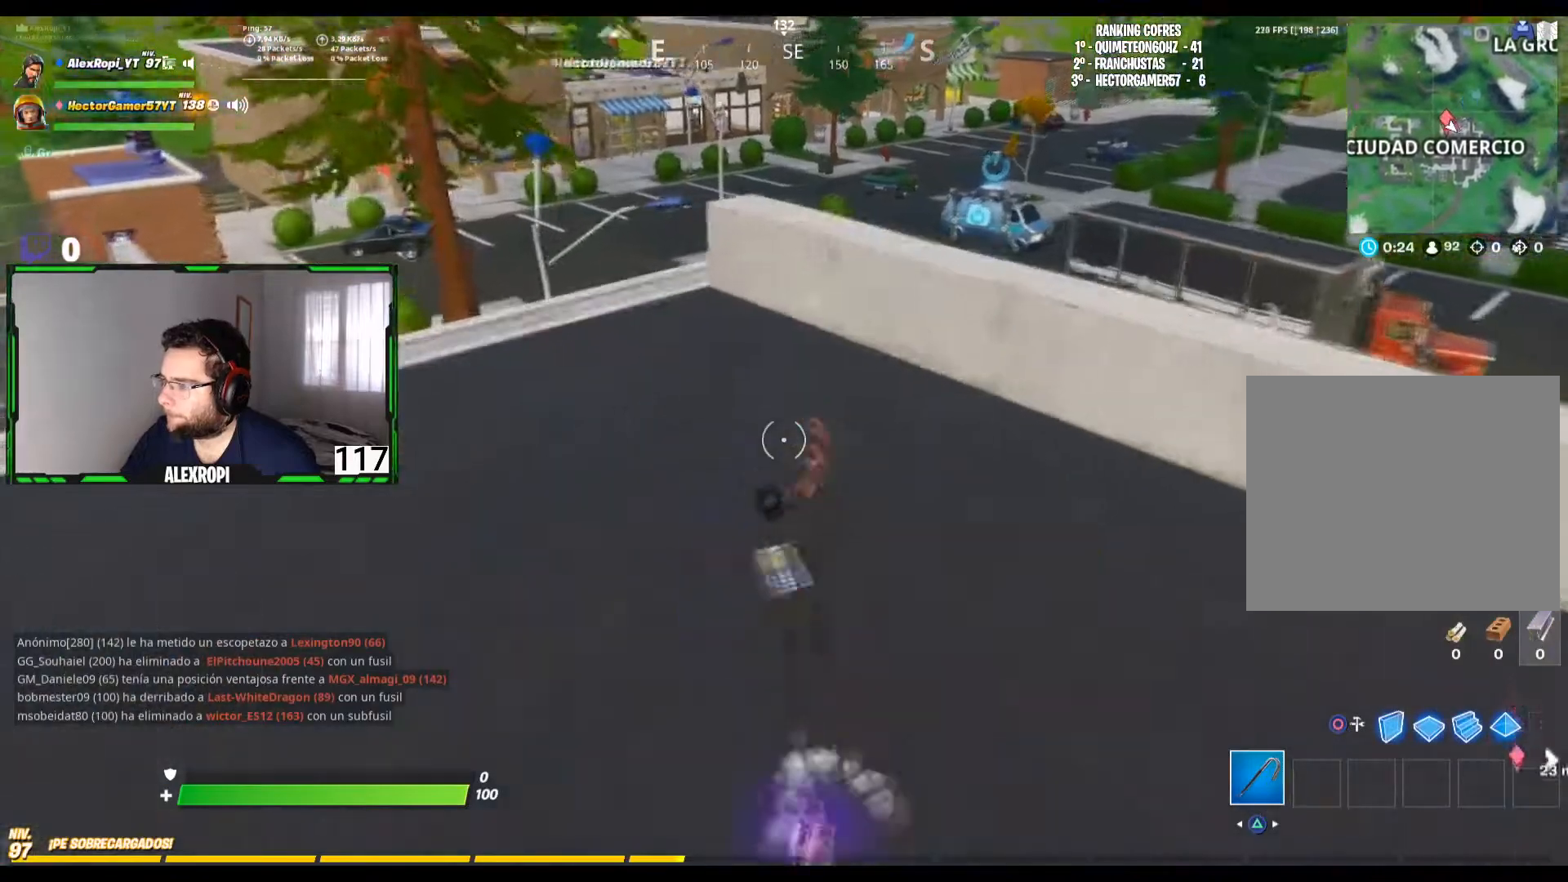
{"buttons": [], "left_stick": "down-left", "right_stick": "left", "events": [[80, "right_stick", "down-left"], [240, "right_stick", "center"], [320, "right_stick", "left"], [520, "left_stick", "down-left"]]}
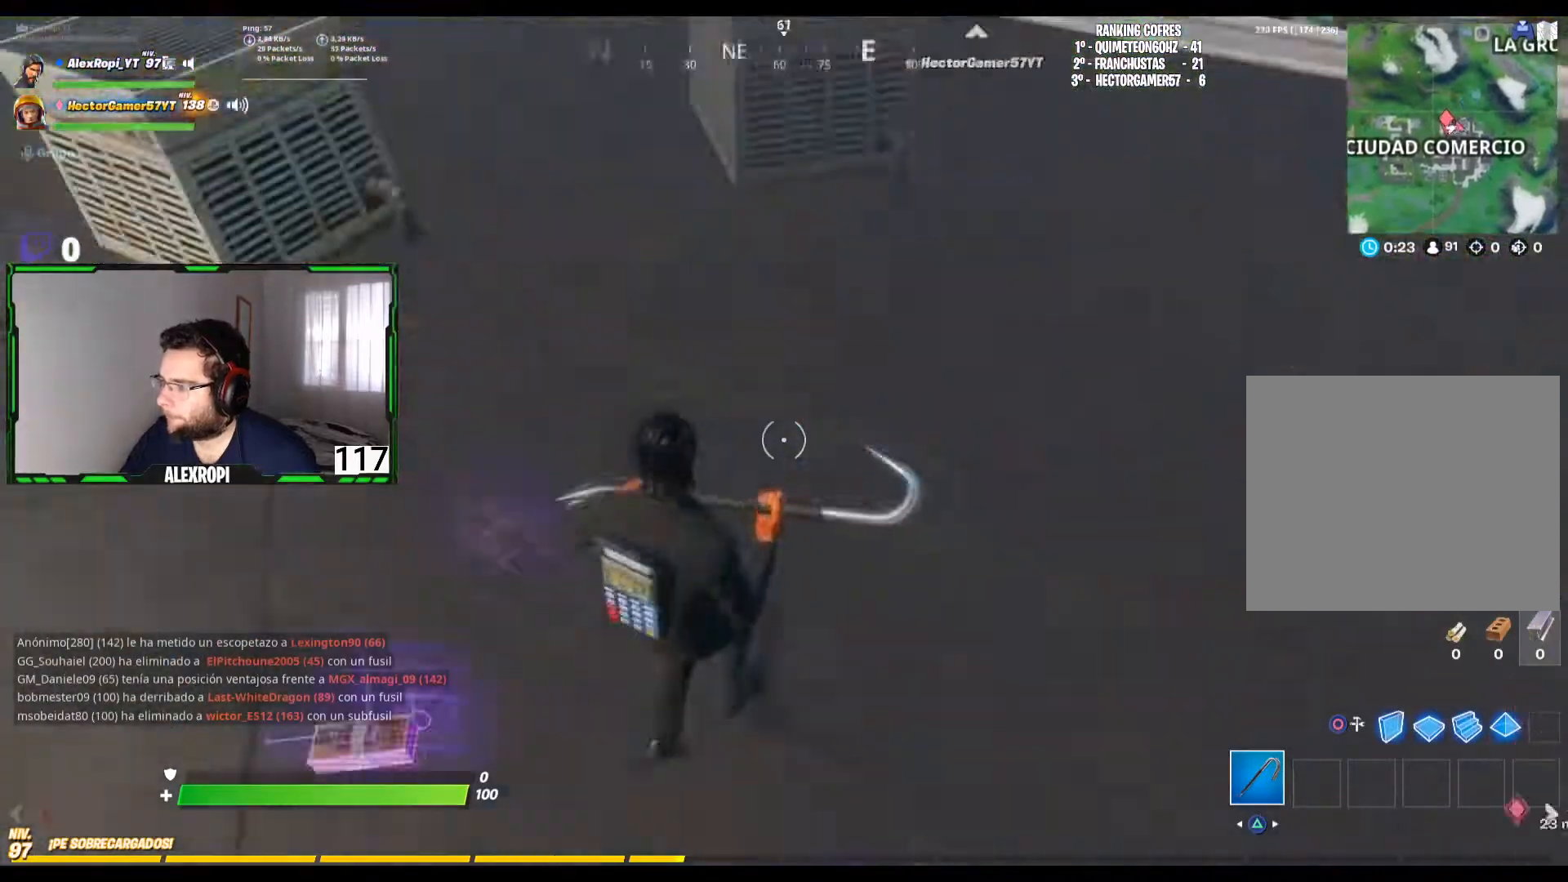
{"buttons": [], "left_stick": "up", "right_stick": "right", "events": [[40, "left_stick", "left"], [120, "right_stick", "center"], [160, "SQUARE", "down"], [200, "left_stick", "up"], [280, "SQUARE", "up"], [400, "right_stick", "right"]]}
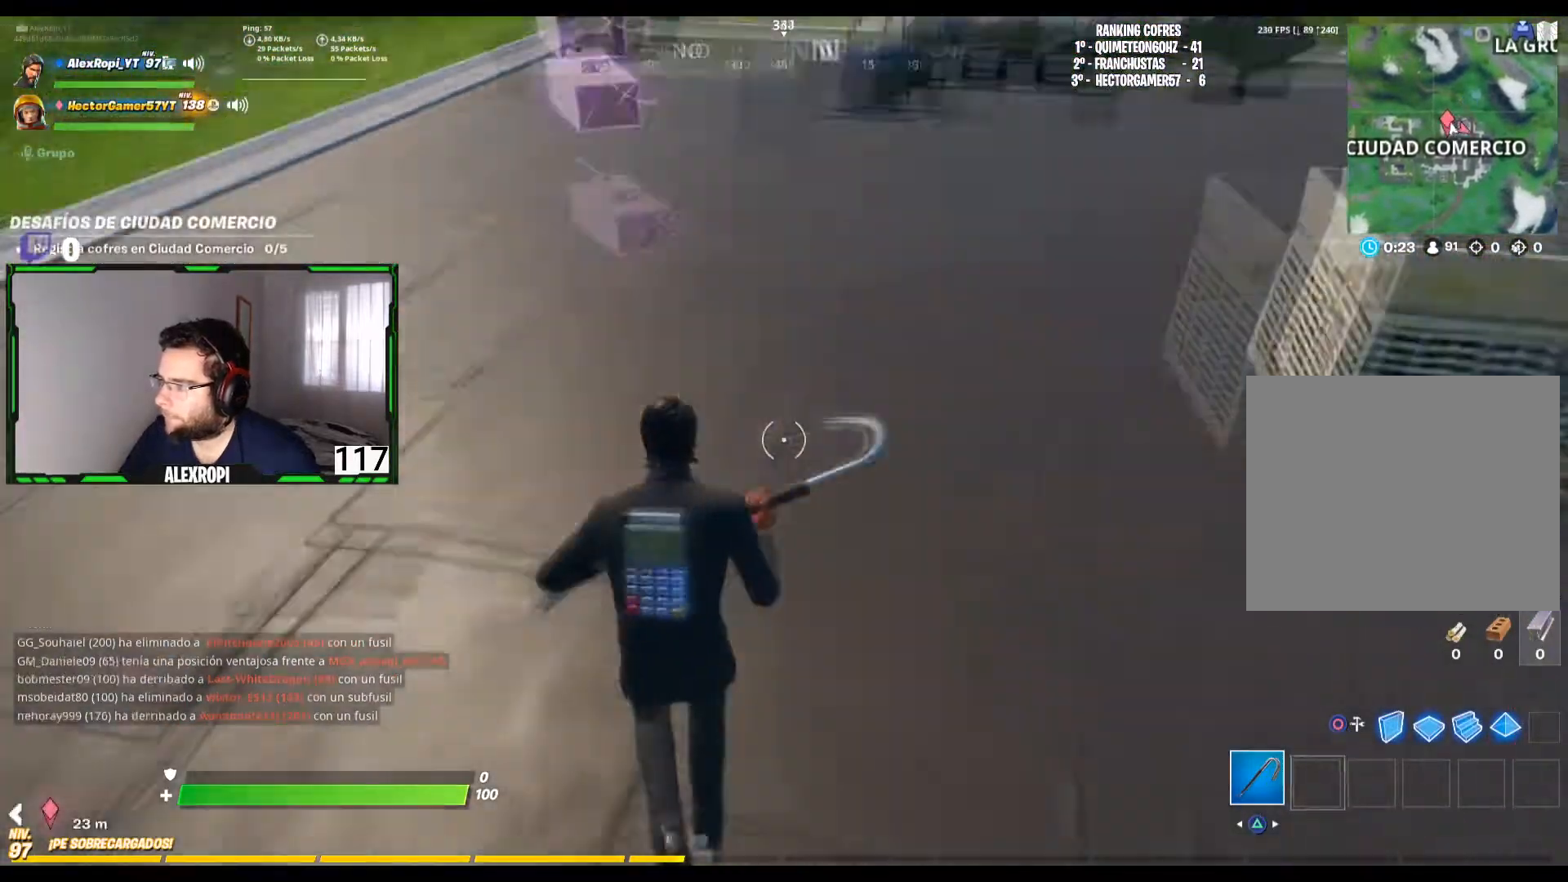
{"buttons": ["L3"], "left_stick": "up-left", "right_stick": "center", "events": [[160, "L3", "down"], [160, "right_stick", "center"], [320, "L3", "up"], [320, "right_stick", "up-right"], [440, "L3", "down"], [440, "left_stick", "up-left"], [440, "right_stick", "center"]]}
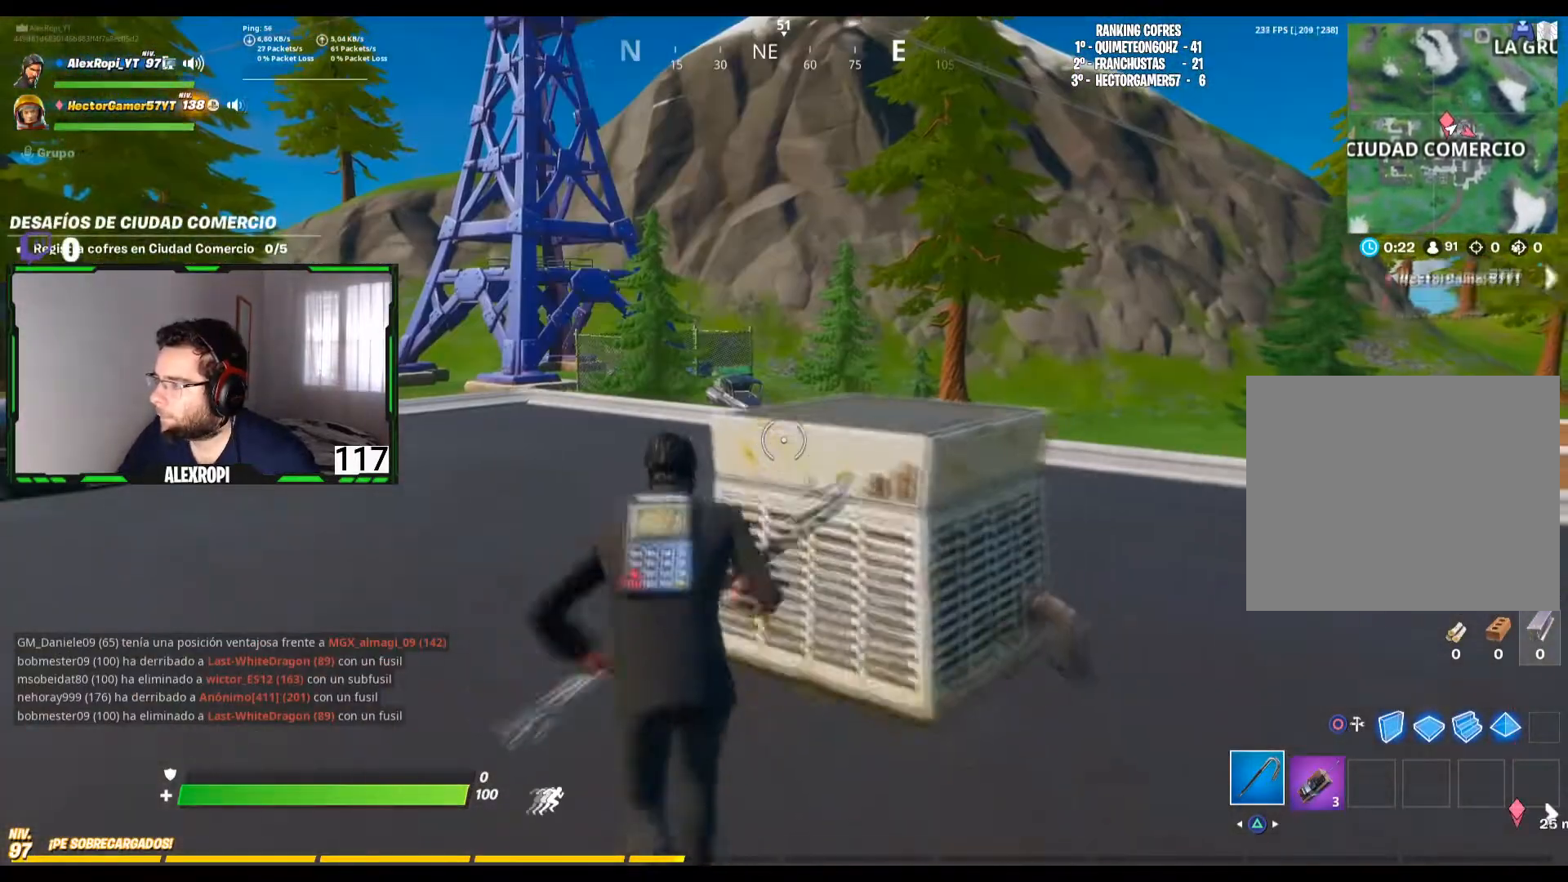
{"buttons": [], "left_stick": "up", "right_stick": "right", "events": [[80, "L3", "up"], [200, "right_stick", "down-left"], [320, "left_stick", "up"], [320, "right_stick", "center"], [480, "right_stick", "right"]]}
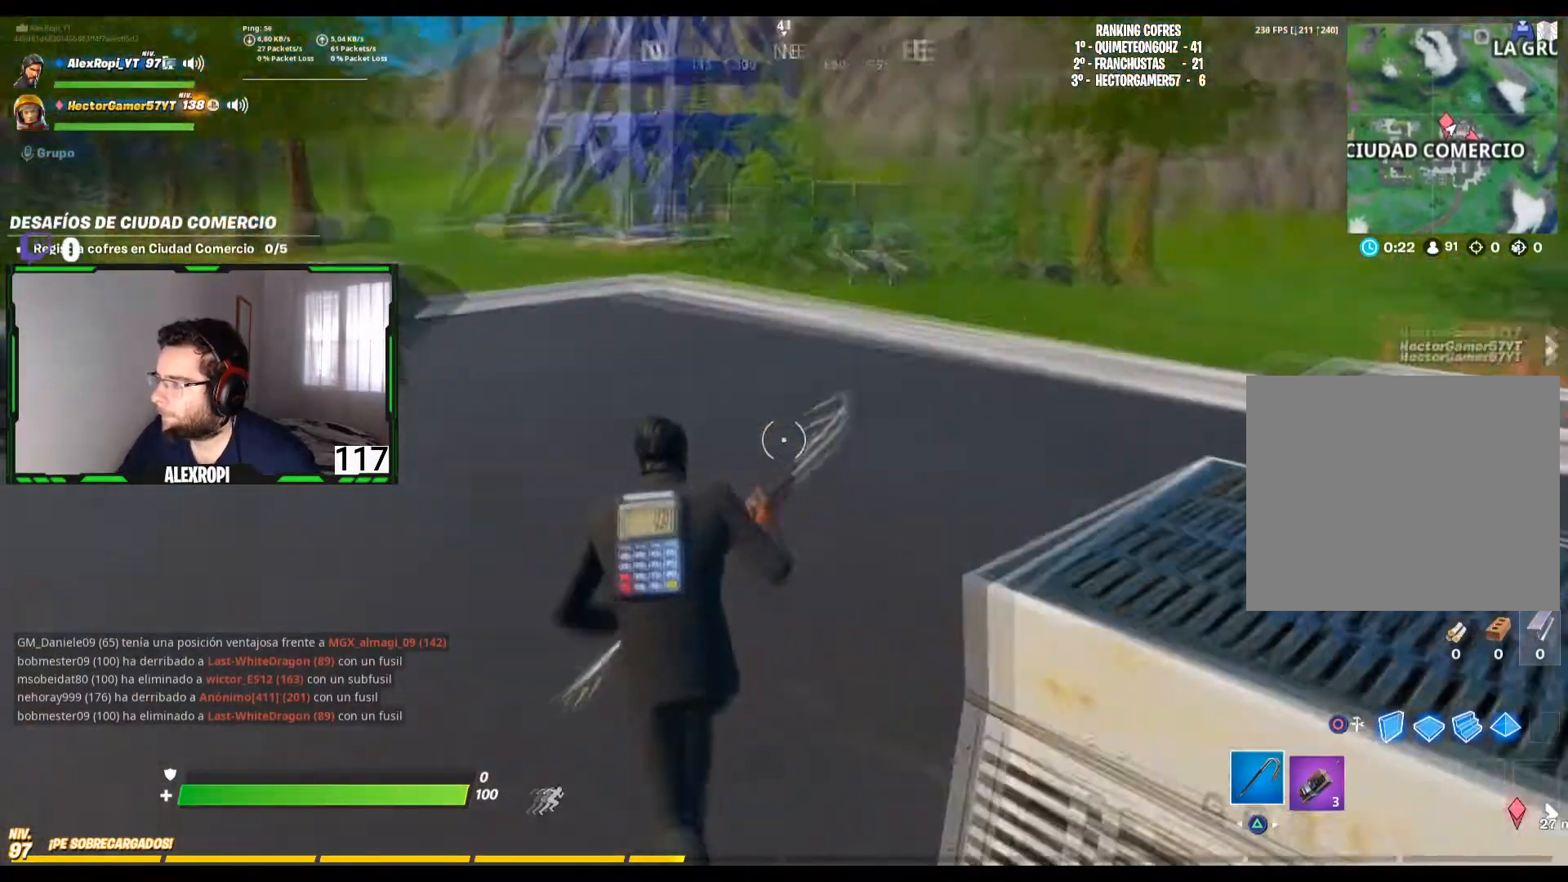
{"buttons": [], "left_stick": "up", "right_stick": "left", "events": [[80, "right_stick", "center"], [520, "right_stick", "left"]]}
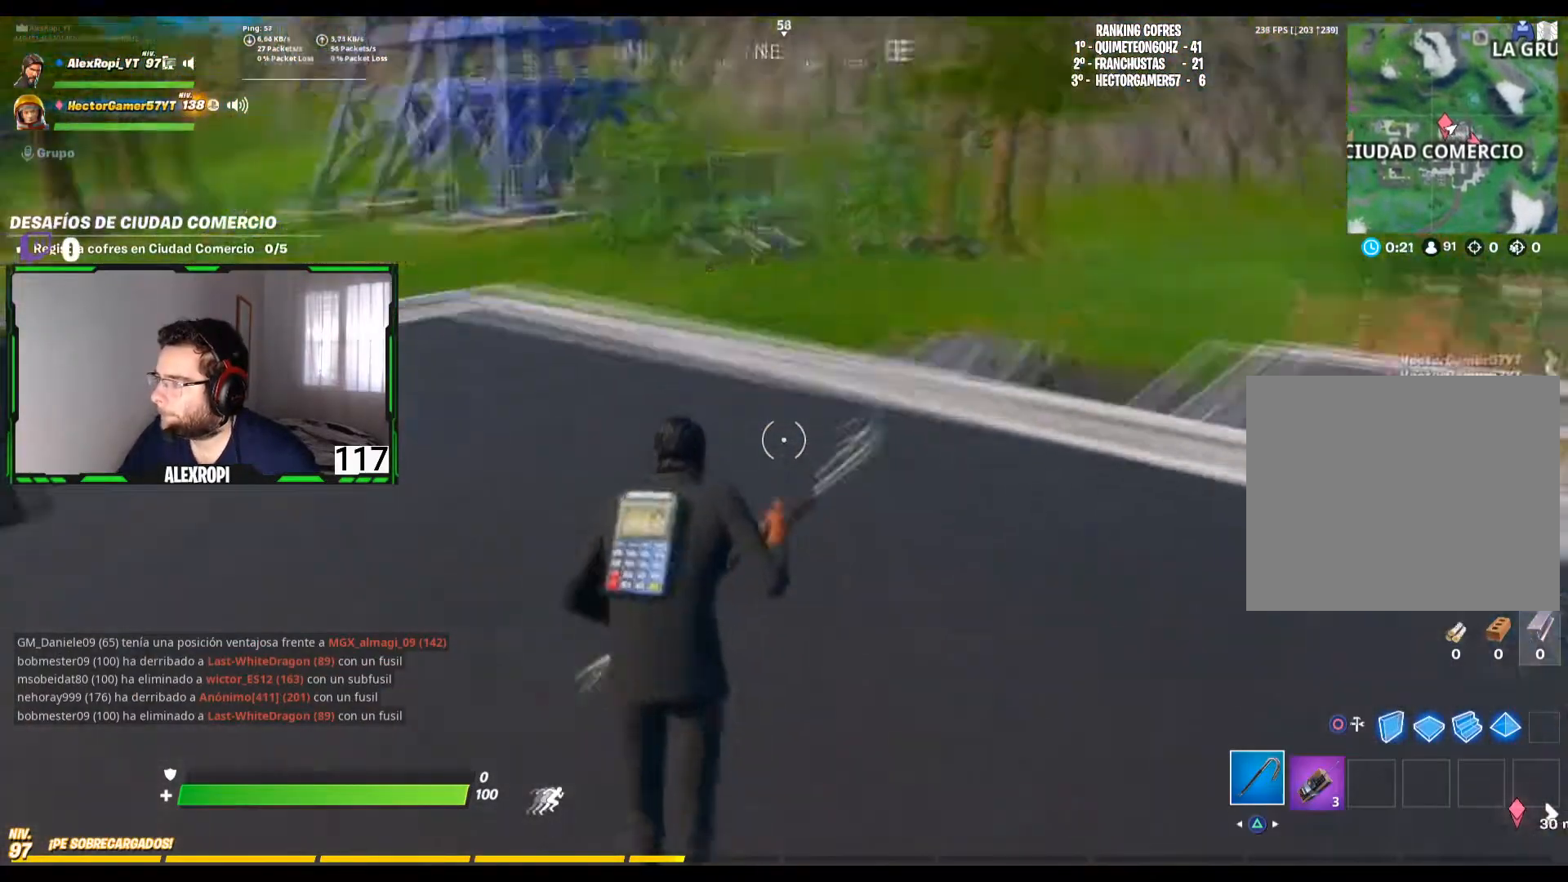
{"buttons": [], "left_stick": "up", "right_stick": "down-right", "events": [[40, "L3", "down"], [120, "right_stick", "center"], [200, "L3", "up"], [480, "right_stick", "down-right"]]}
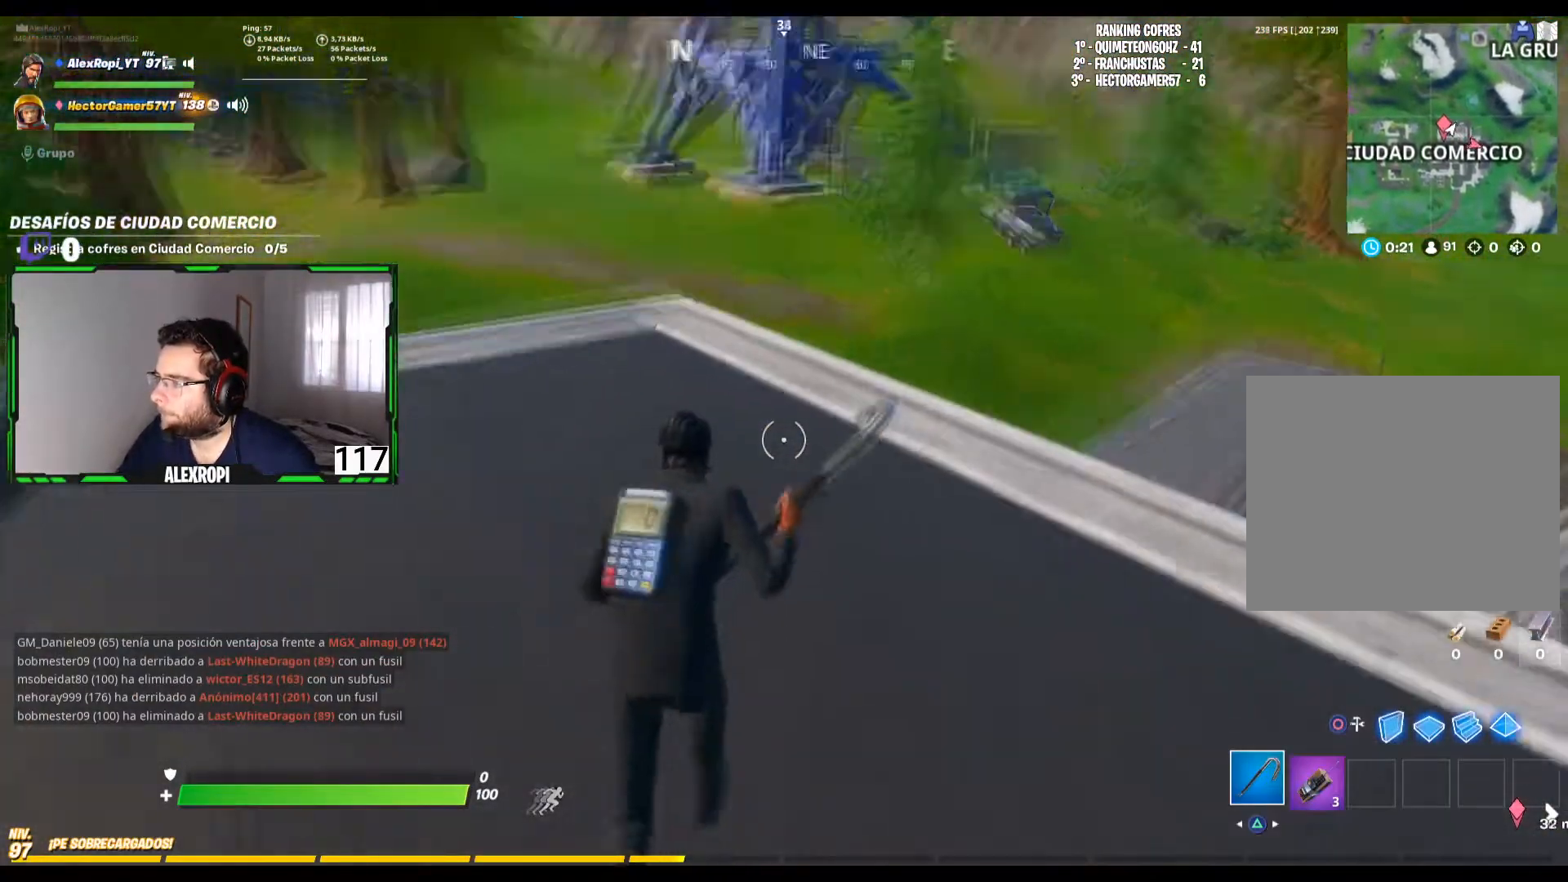
{"buttons": [], "left_stick": "up", "right_stick": "center", "events": [[160, "right_stick", "center"], [200, "left_stick", "up-right"], [280, "right_stick", "right"], [360, "right_stick", "center"], [440, "left_stick", "up"]]}
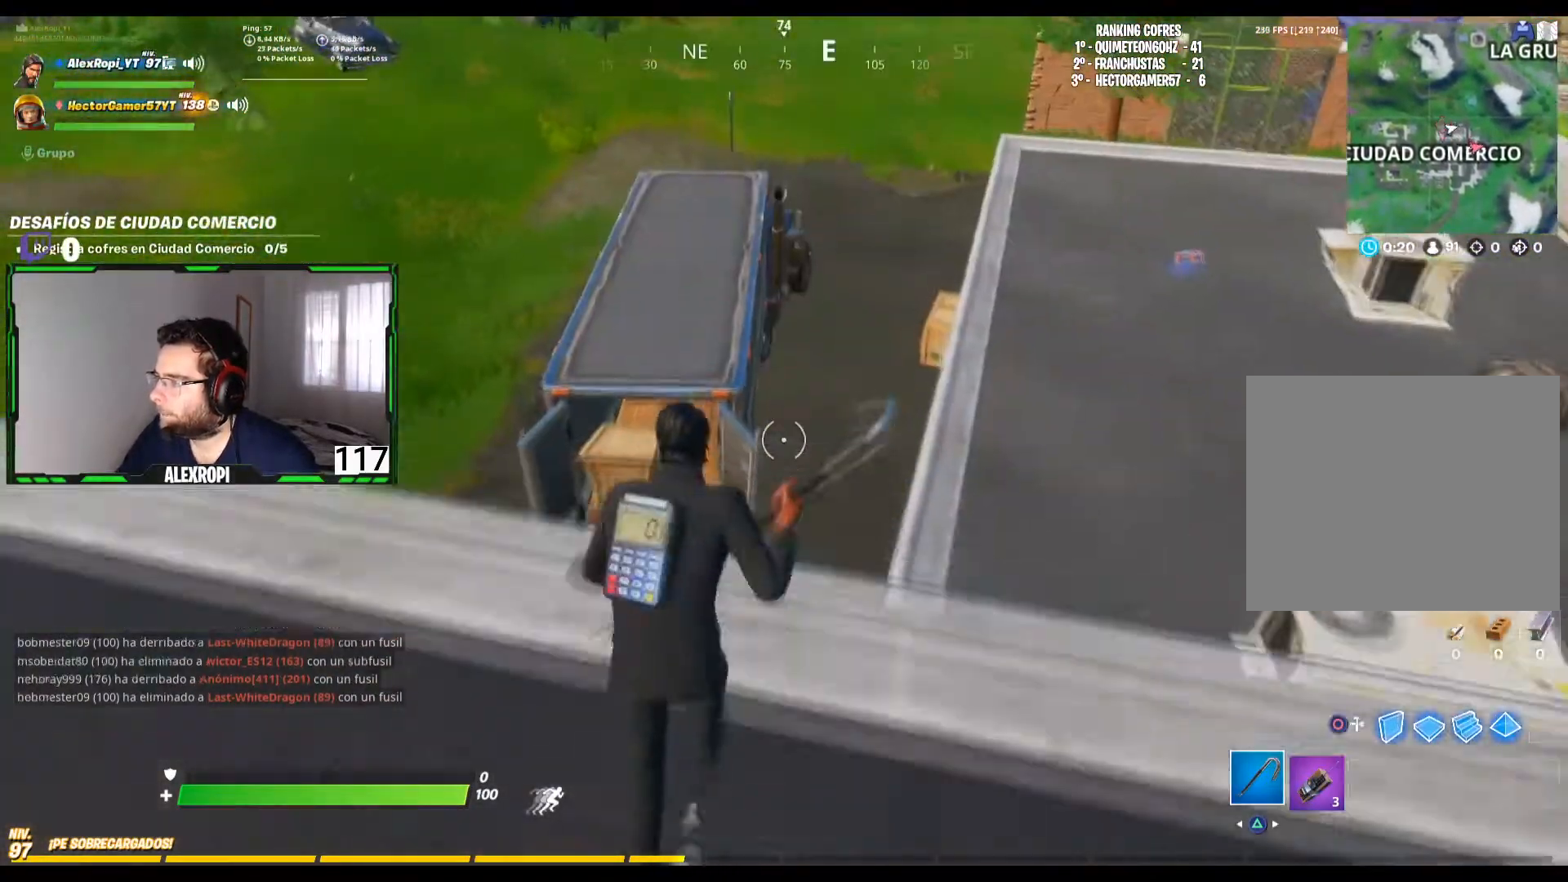
{"buttons": [], "left_stick": "up-left", "right_stick": "center", "events": [[320, "left_stick", "up-left"]]}